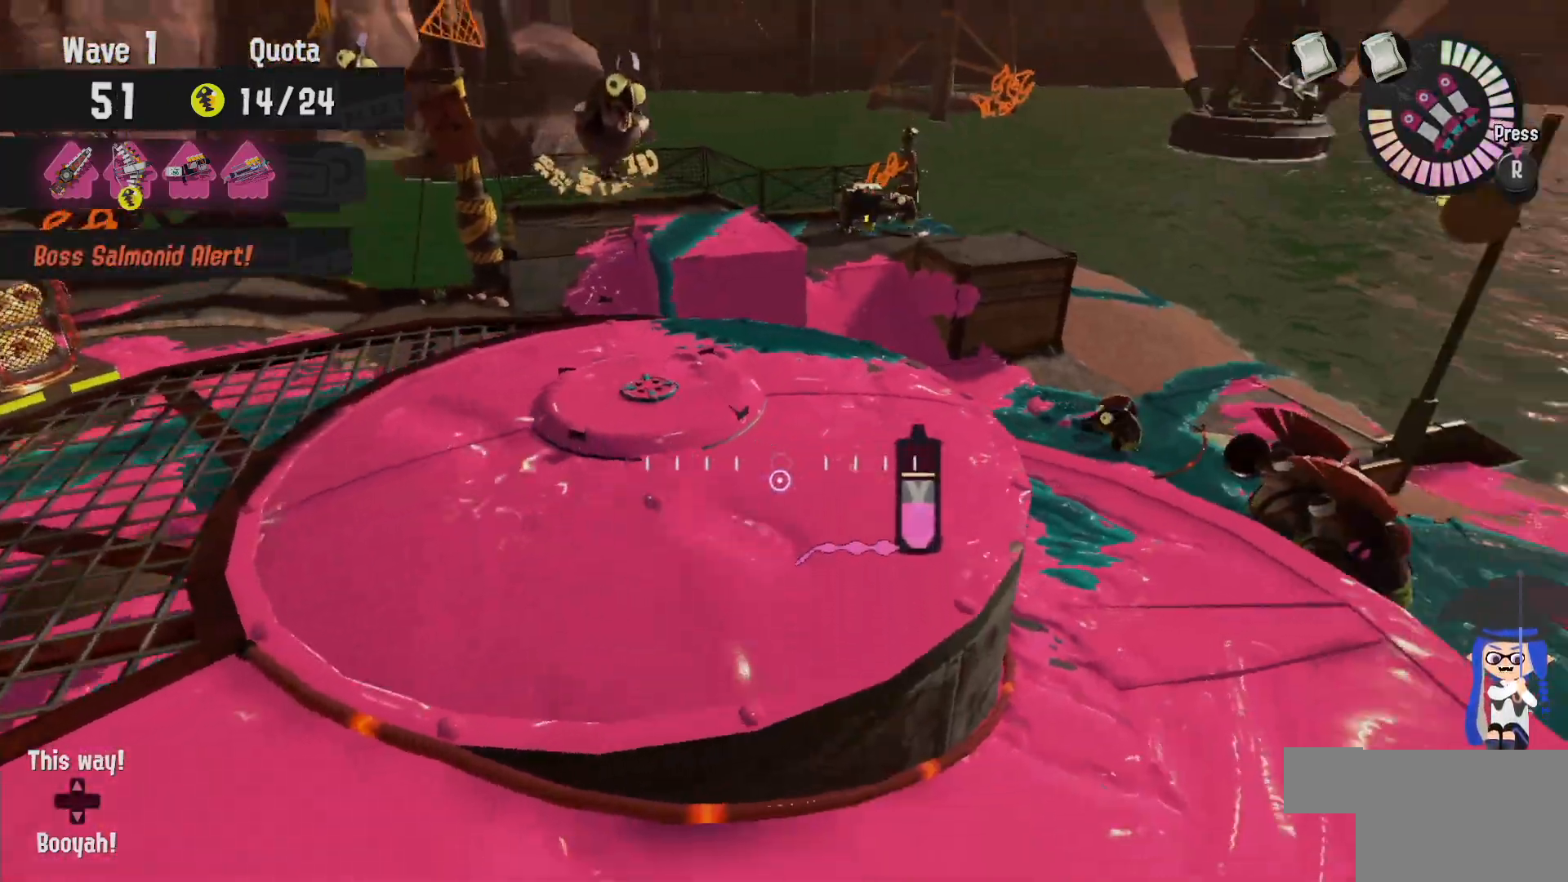
Gameplay with a controller (Nintendo layout); each line is a JSON object with the inputs held at the frame after it (dt_ms = milliseconds from this image to that frame). "events" lists button and stick changes between this image and that frame as [ms after this image, input, new state], when the widget could be followed in between. Not read: DPAD_LEFT L1 L3 R2 R3.
{"dt_ms": 500, "buttons": ["L2"], "left_stick": "down-right", "right_stick": "center", "events": []}
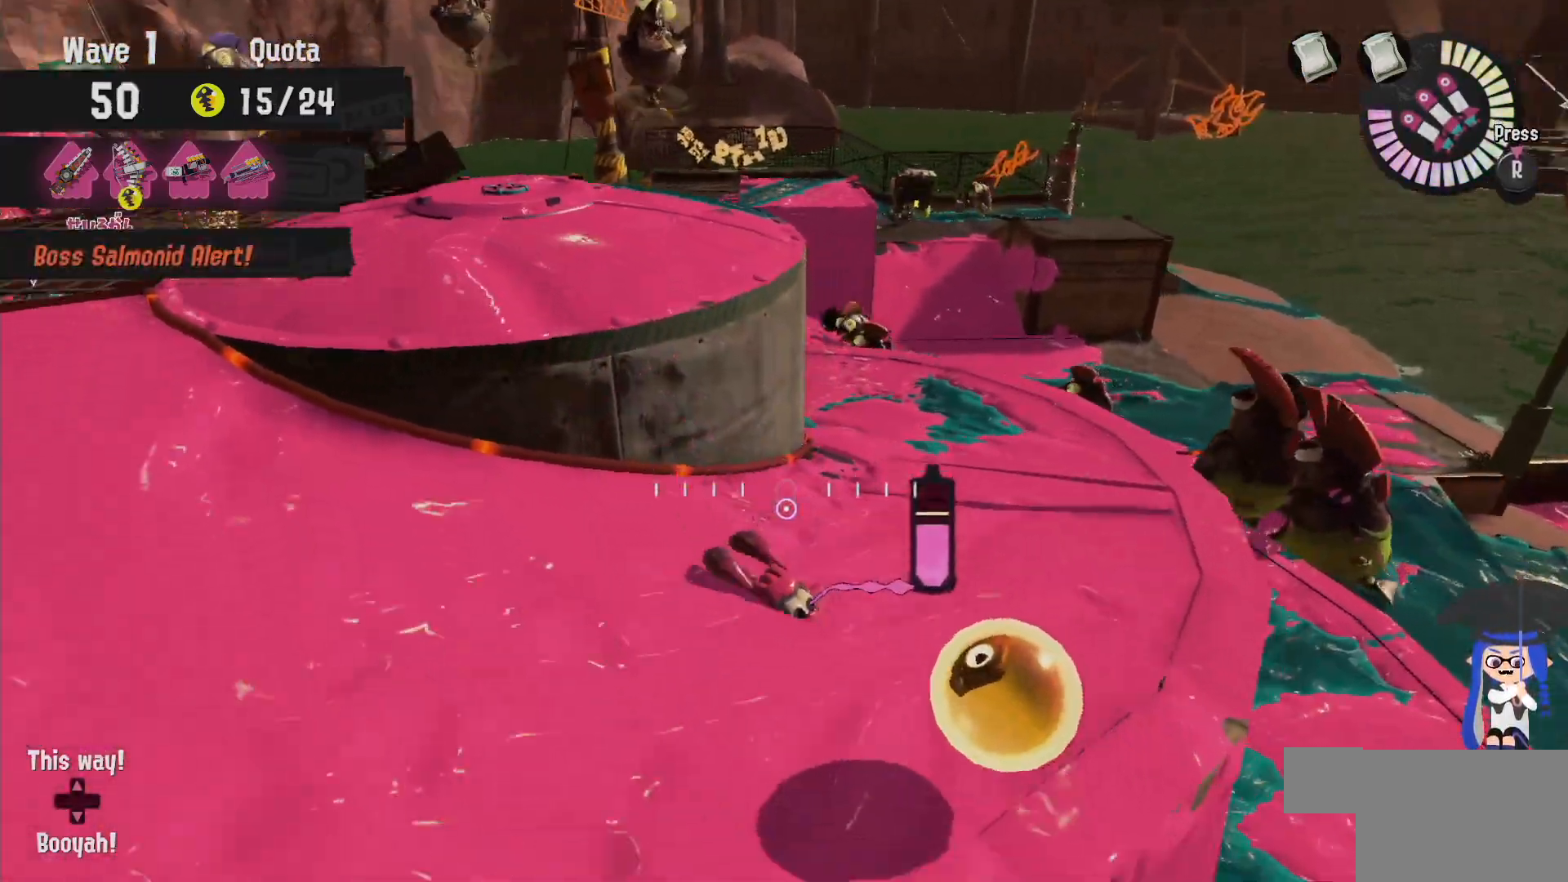
{"dt_ms": 500, "buttons": ["L2", "R1"], "left_stick": "up-left", "right_stick": "center", "events": [[17, "left_stick", "down"], [33, "R1", "down"], [67, "L2", "up"], [233, "L2", "down"], [233, "left_stick", "left"], [483, "left_stick", "up-left"]]}
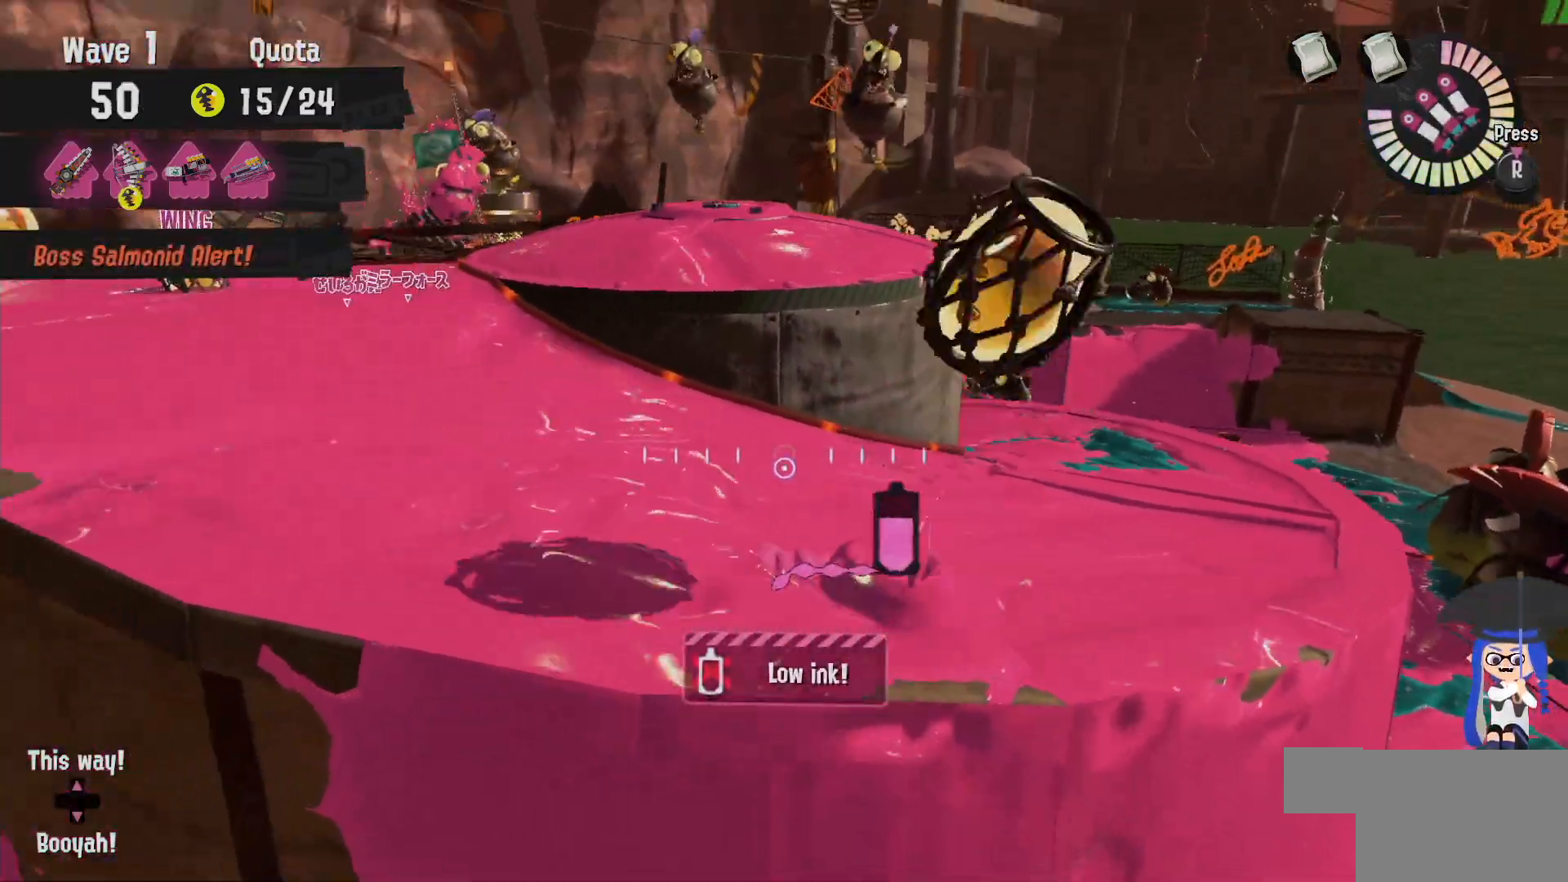
{"dt_ms": 500, "buttons": ["B", "L2"], "left_stick": "up", "right_stick": "center", "events": [[117, "R1", "up"], [250, "left_stick", "up"], [267, "B", "down"]]}
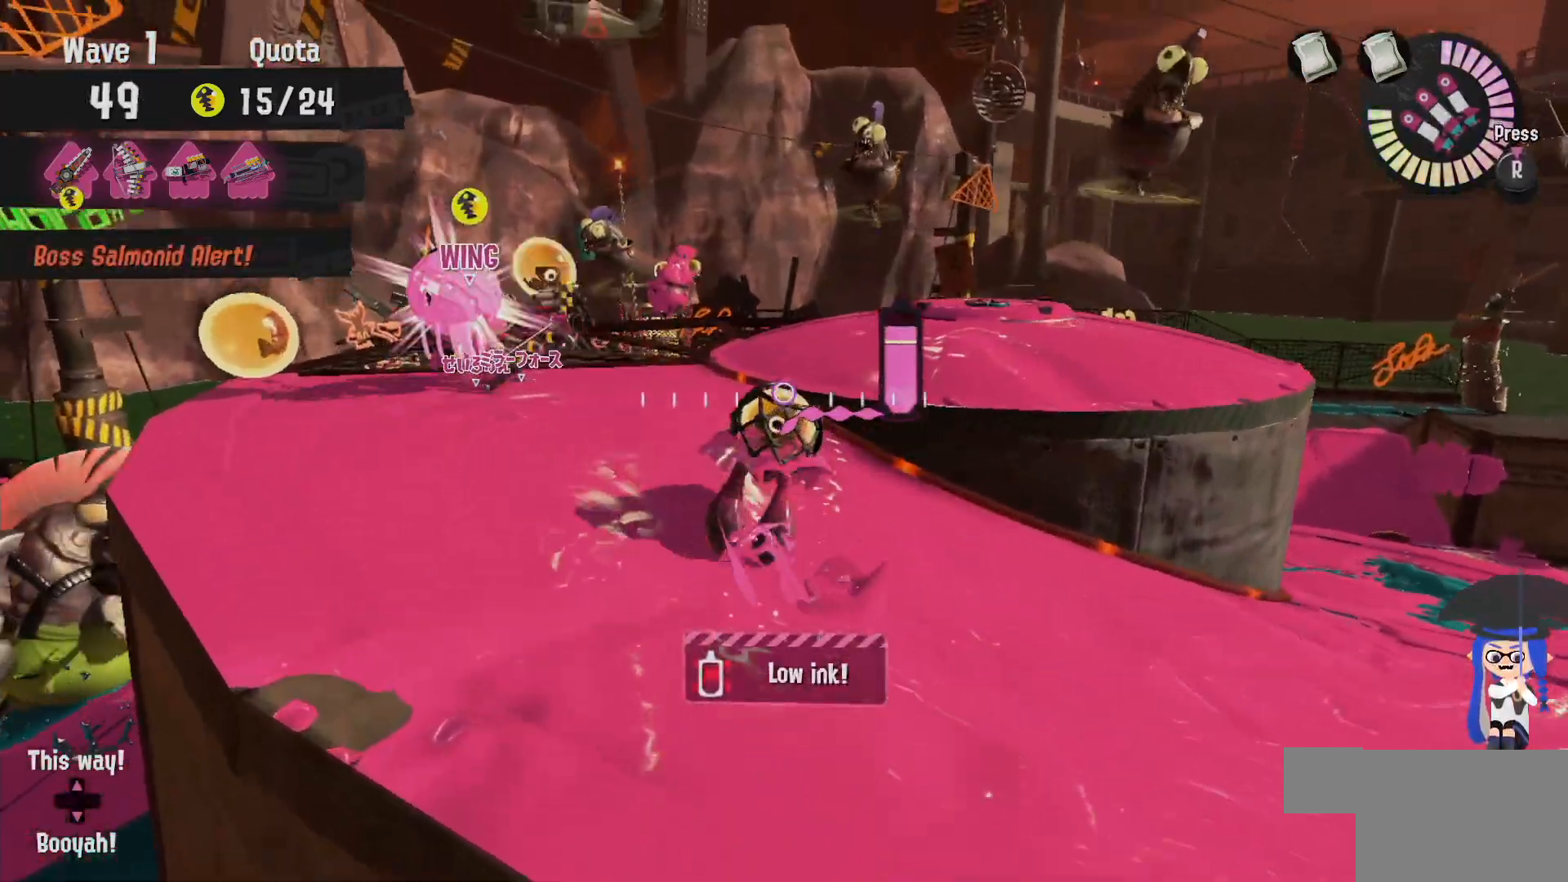
{"dt_ms": 500, "buttons": ["L2"], "left_stick": "up", "right_stick": "center", "events": [[267, "B", "up"]]}
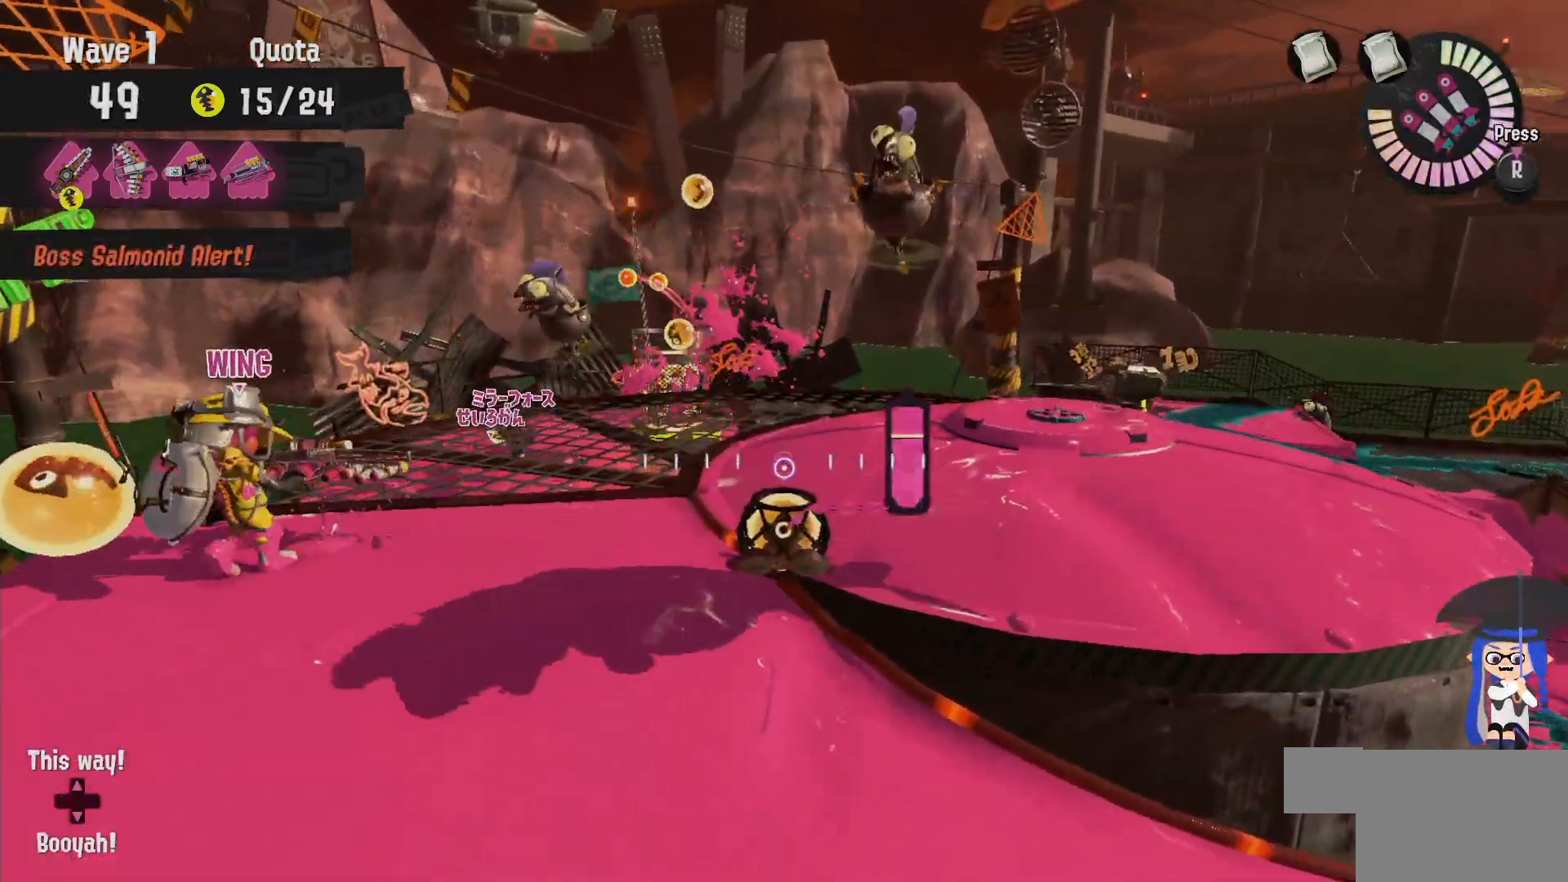
{"dt_ms": 500, "buttons": [], "left_stick": "up-right", "right_stick": "center", "events": [[183, "A", "down"], [217, "L2", "up"], [300, "A", "up"], [400, "left_stick", "up-right"]]}
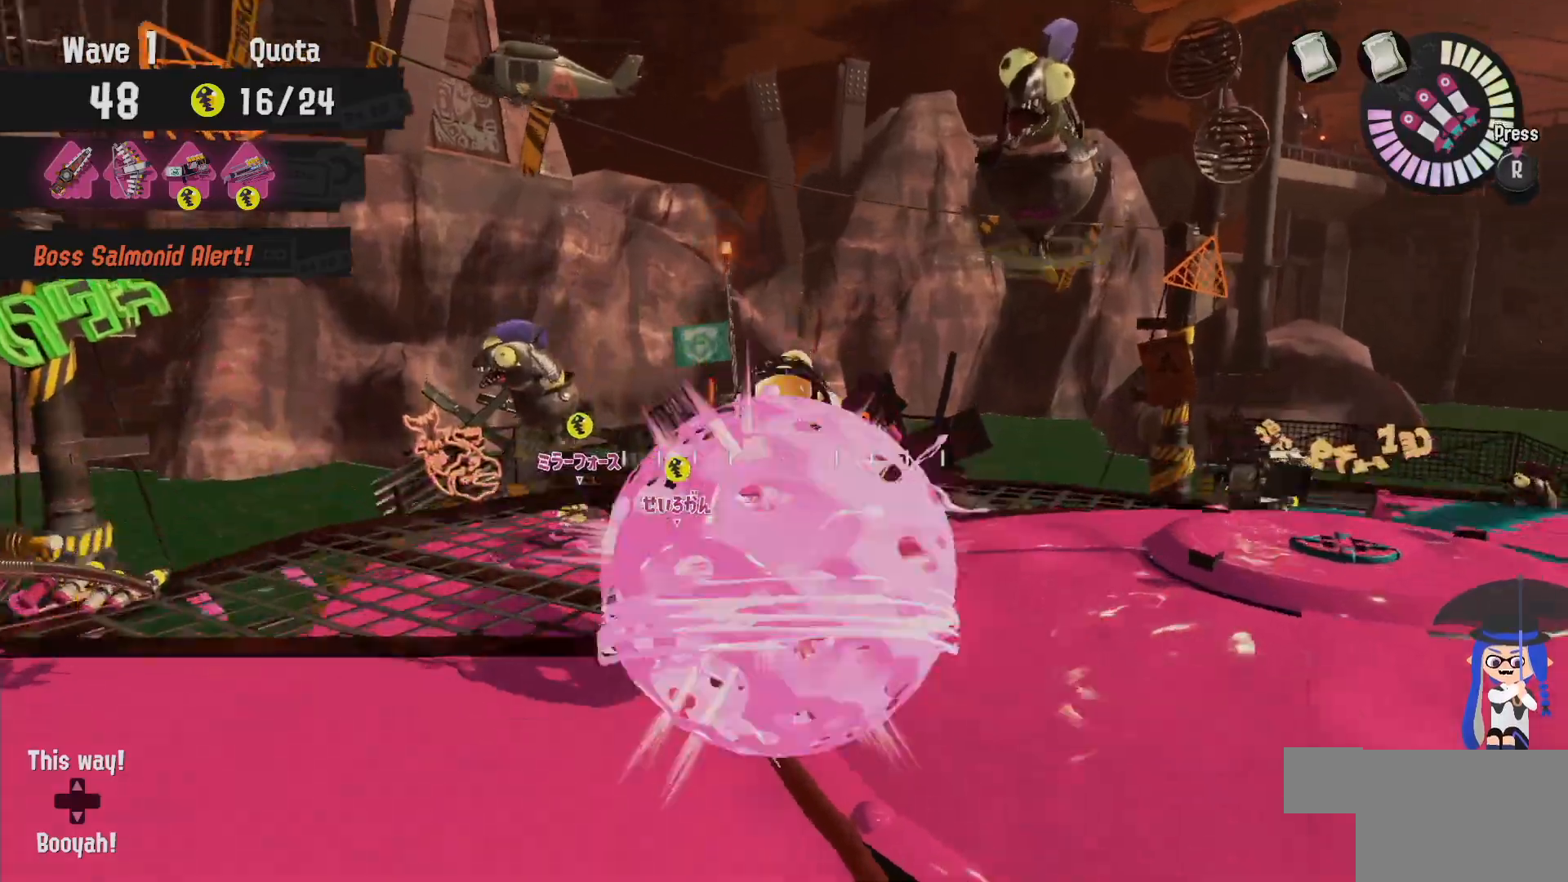
{"dt_ms": 1000, "buttons": ["L2"], "left_stick": "center", "right_stick": "down-right", "events": [[17, "L2", "down"], [200, "right_stick", "down-right"], [217, "left_stick", "center"], [333, "right_stick", "center"], [517, "right_stick", "down-right"], [567, "left_stick", "up"], [633, "right_stick", "center"], [867, "left_stick", "center"], [983, "right_stick", "down-right"]]}
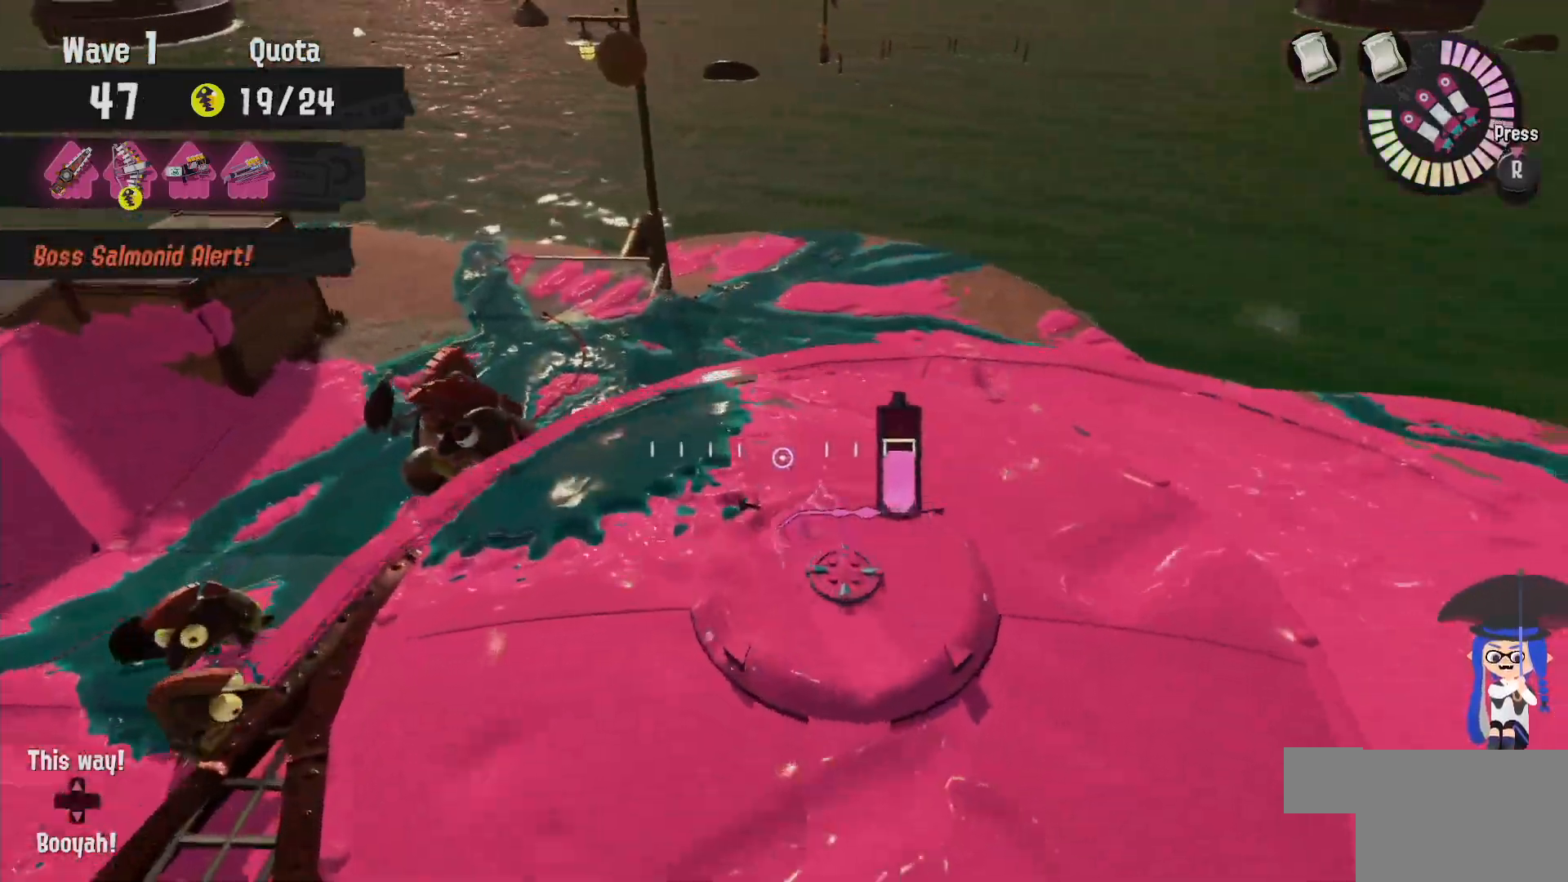
{"dt_ms": 500, "buttons": ["L2"], "left_stick": "up", "right_stick": "center", "events": [[300, "left_stick", "up"], [333, "right_stick", "center"]]}
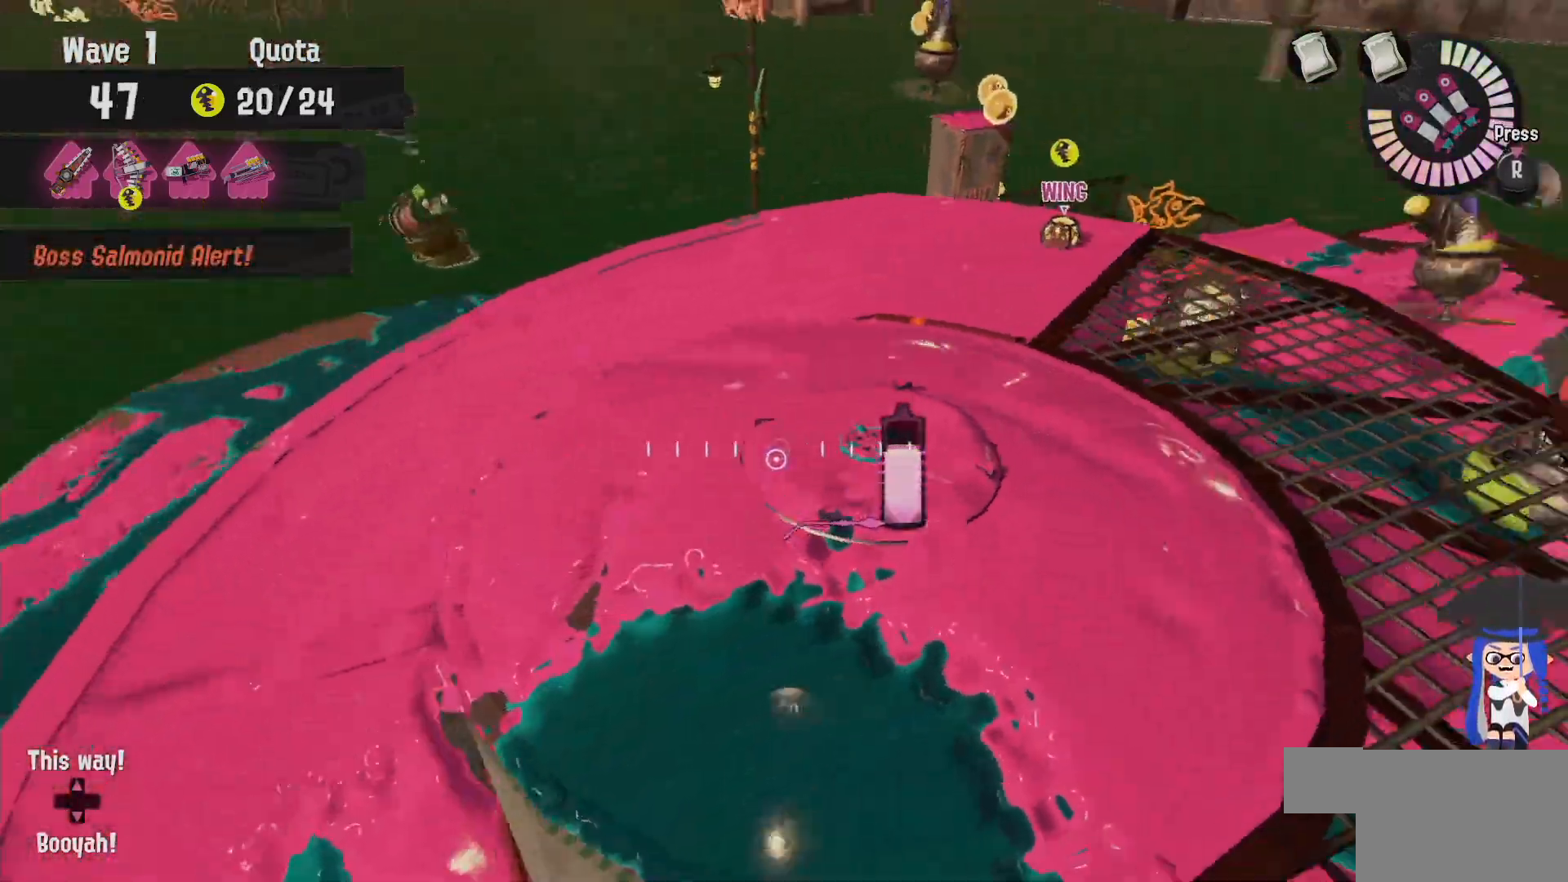
{"dt_ms": 500, "buttons": ["L2"], "left_stick": "up", "right_stick": "center", "events": [[33, "left_stick", "up-right"], [50, "L2", "up"], [67, "right_stick", "down-right"], [200, "left_stick", "right"], [233, "right_stick", "center"], [467, "L2", "down"], [500, "left_stick", "up"]]}
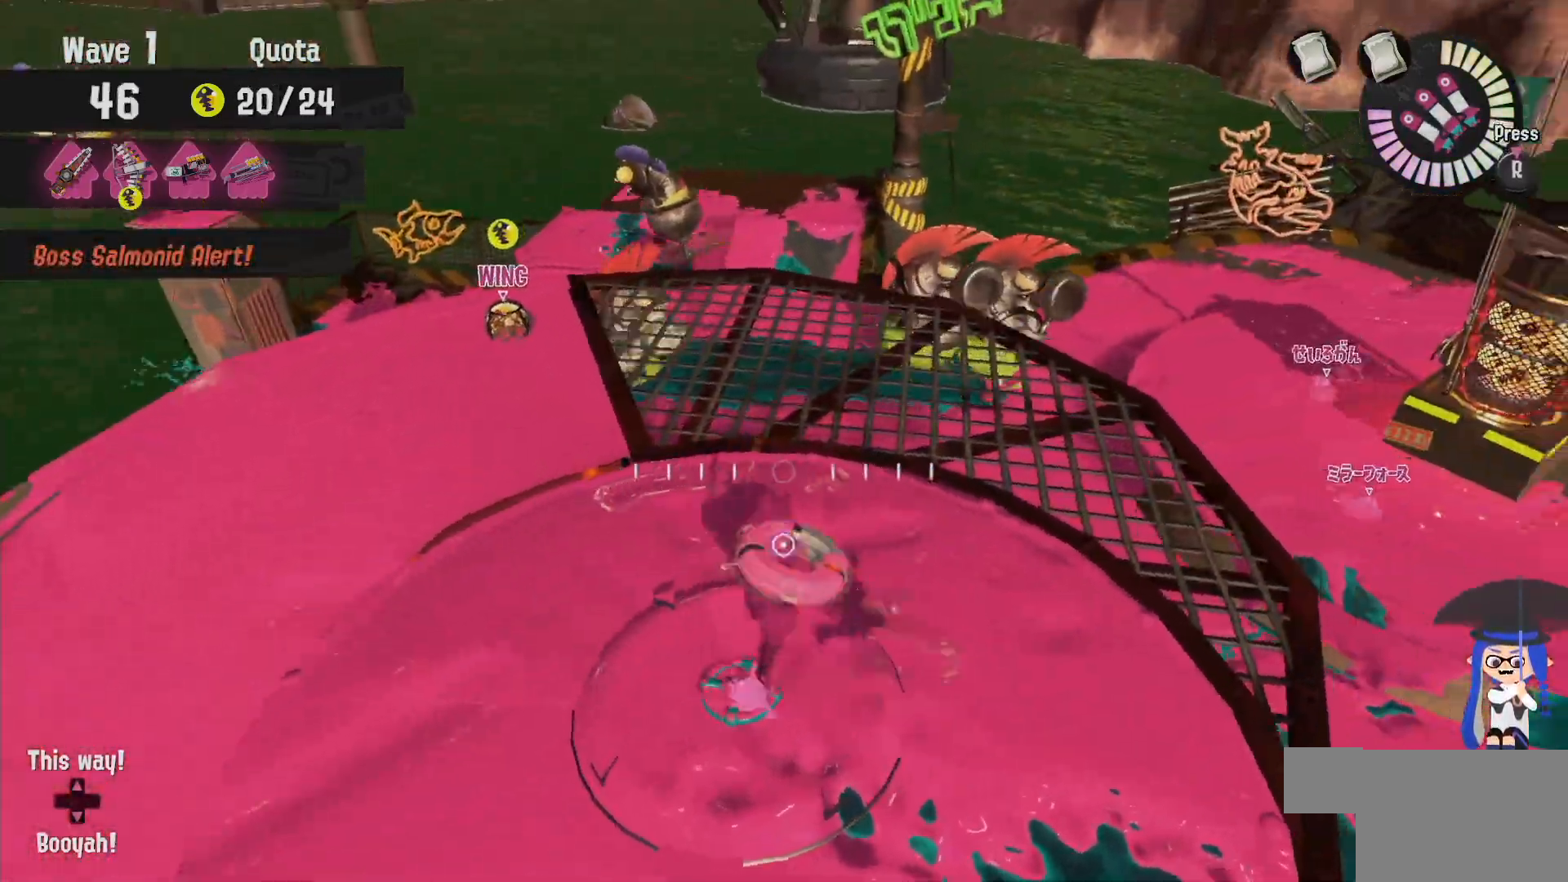
{"dt_ms": 500, "buttons": ["L2"], "left_stick": "up-left", "right_stick": "center", "events": [[33, "right_stick", "down-right"], [67, "left_stick", "up-left"], [200, "right_stick", "center"], [333, "right_stick", "left"], [467, "right_stick", "center"]]}
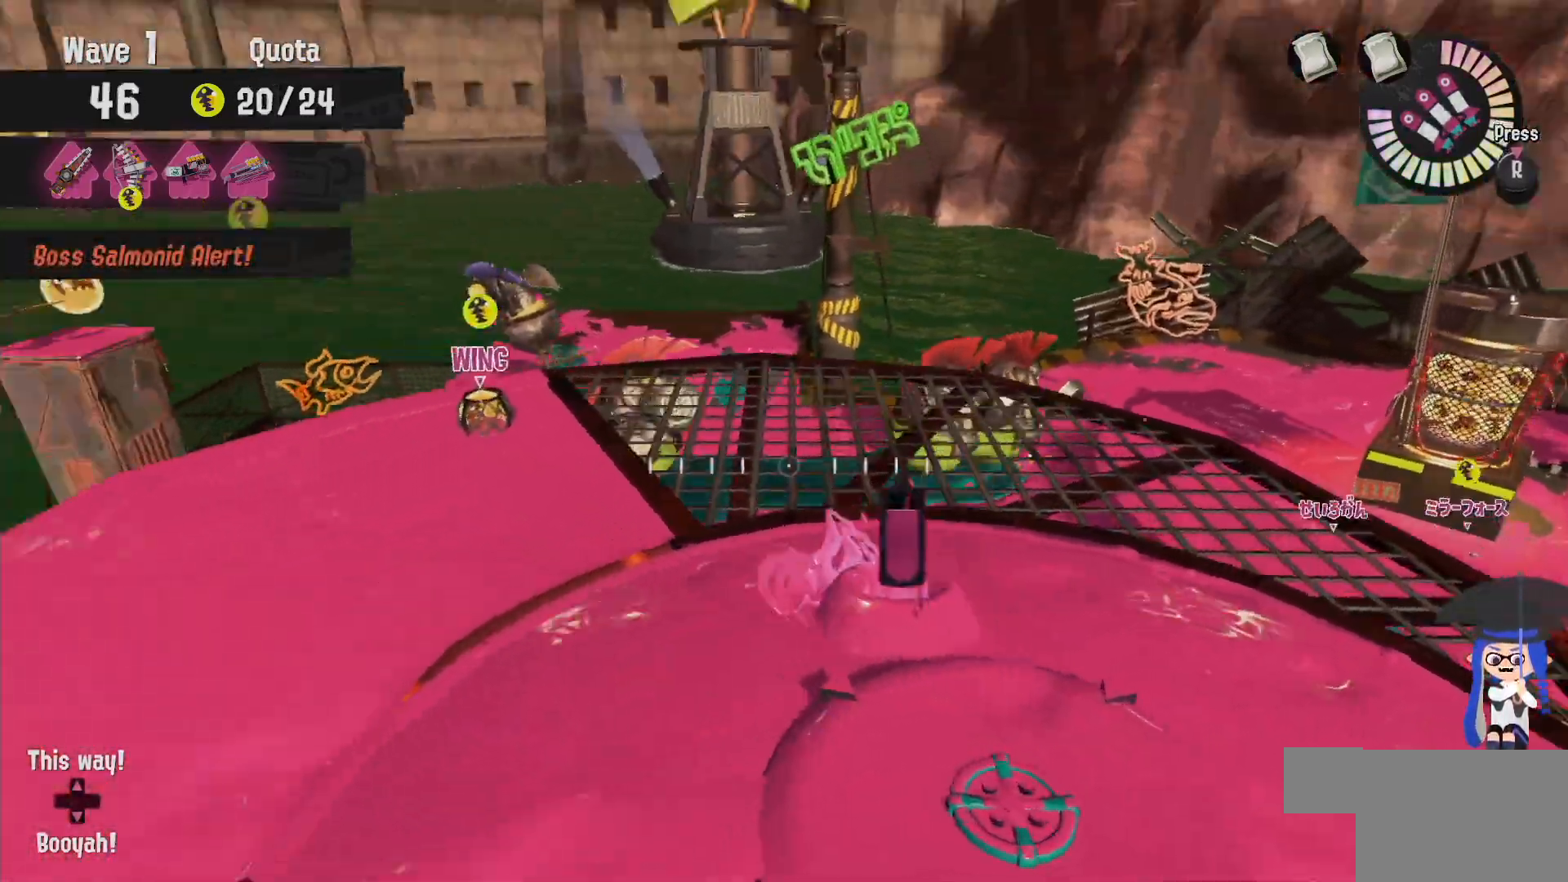
{"dt_ms": 500, "buttons": ["B", "L2"], "left_stick": "up-right", "right_stick": "center", "events": [[83, "right_stick", "down-right"], [267, "right_stick", "center"], [333, "left_stick", "up-right"], [383, "B", "down"]]}
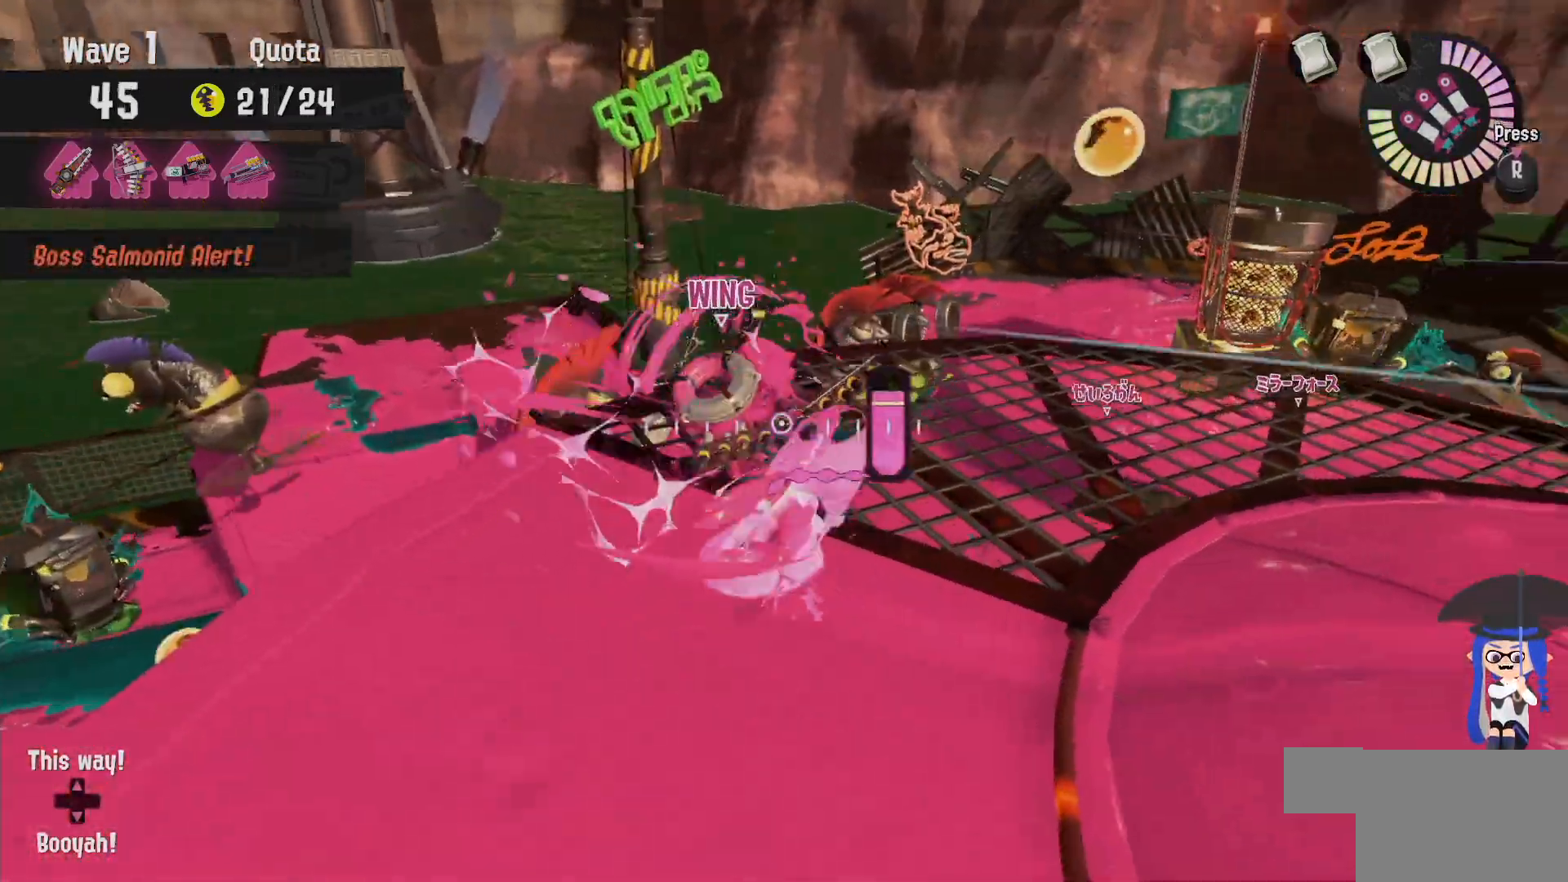
{"dt_ms": 500, "buttons": ["B"], "left_stick": "up", "right_stick": "center", "events": [[133, "left_stick", "up"], [467, "L2", "up"]]}
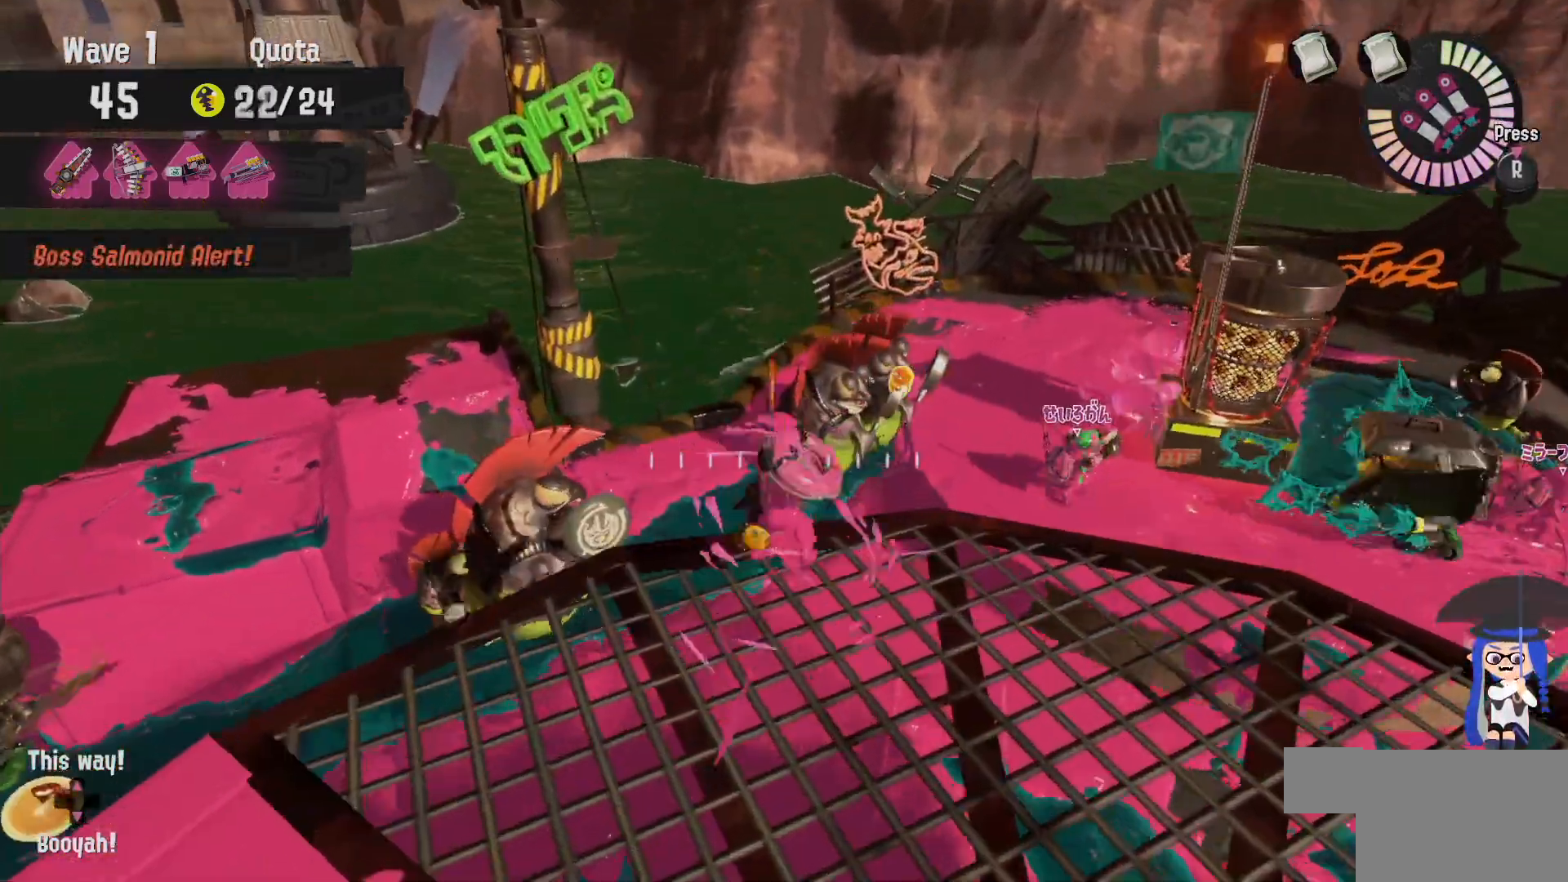
{"dt_ms": 500, "buttons": [], "left_stick": "up", "right_stick": "center", "events": [[117, "B", "up"]]}
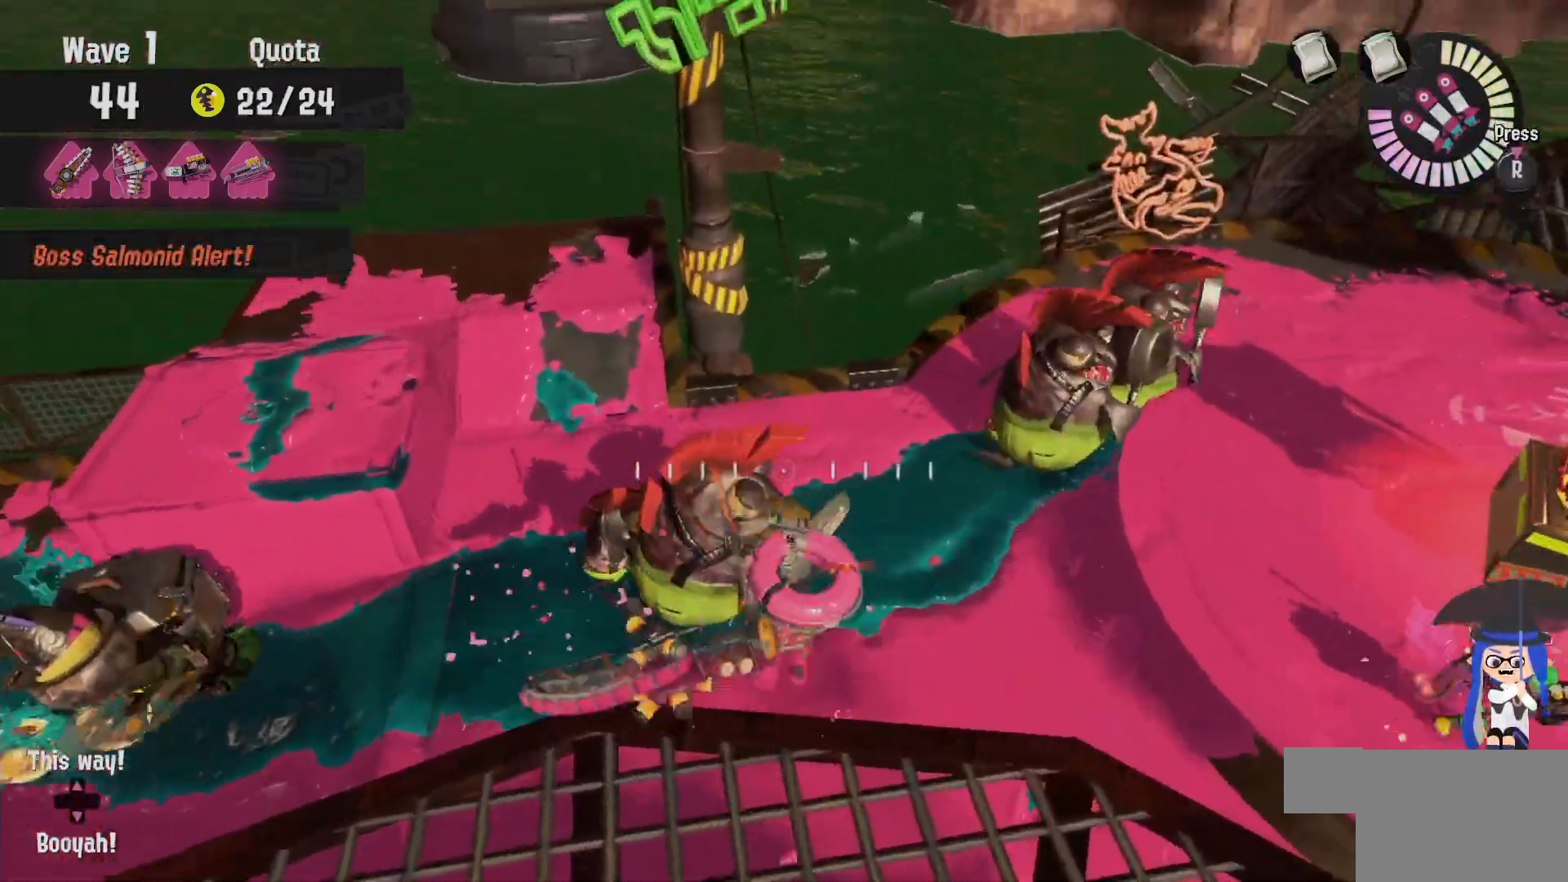
{"dt_ms": 500, "buttons": [], "left_stick": "up-right", "right_stick": "center", "events": [[100, "left_stick", "up-right"]]}
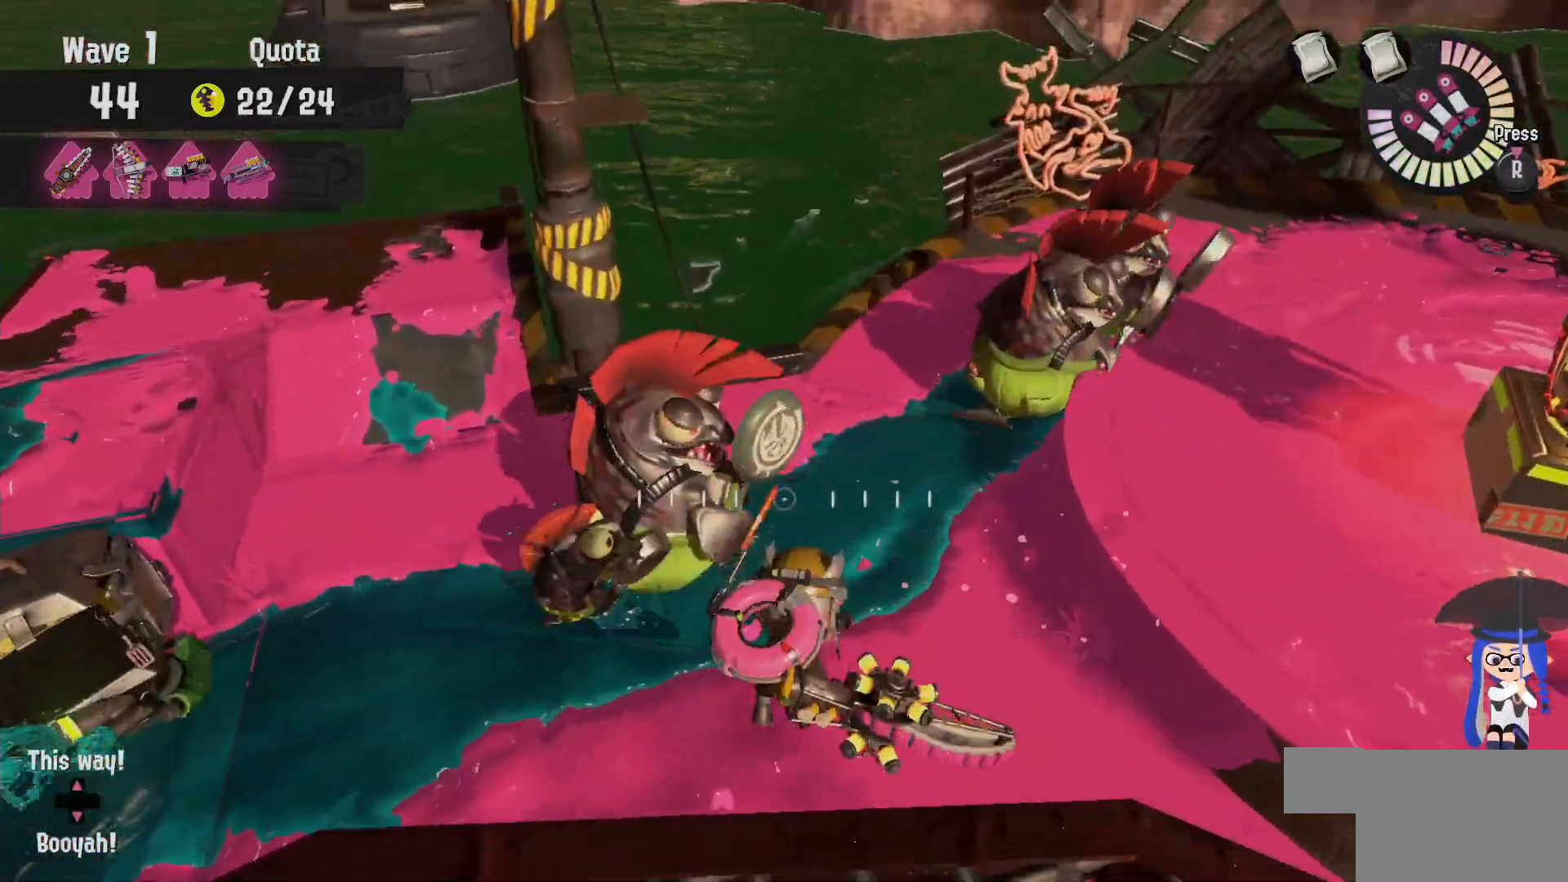
{"dt_ms": 500, "buttons": [], "left_stick": "up-right", "right_stick": "center", "events": [[17, "left_stick", "up"], [283, "left_stick", "up-right"]]}
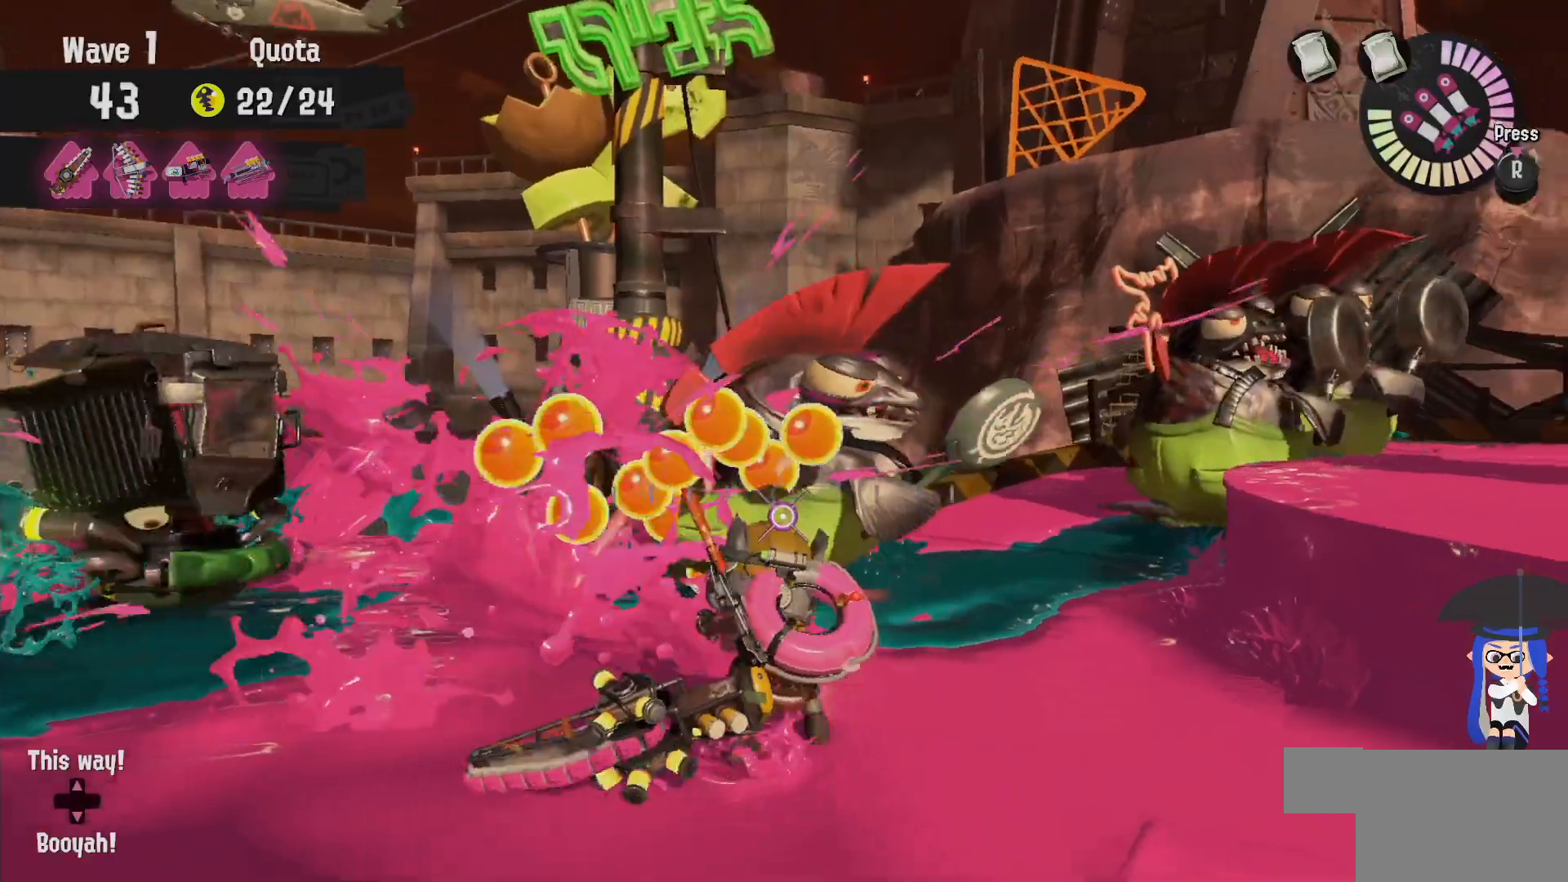
{"dt_ms": 500, "buttons": ["L2"], "left_stick": "right", "right_stick": "center", "events": [[183, "left_stick", "right"], [400, "L2", "down"]]}
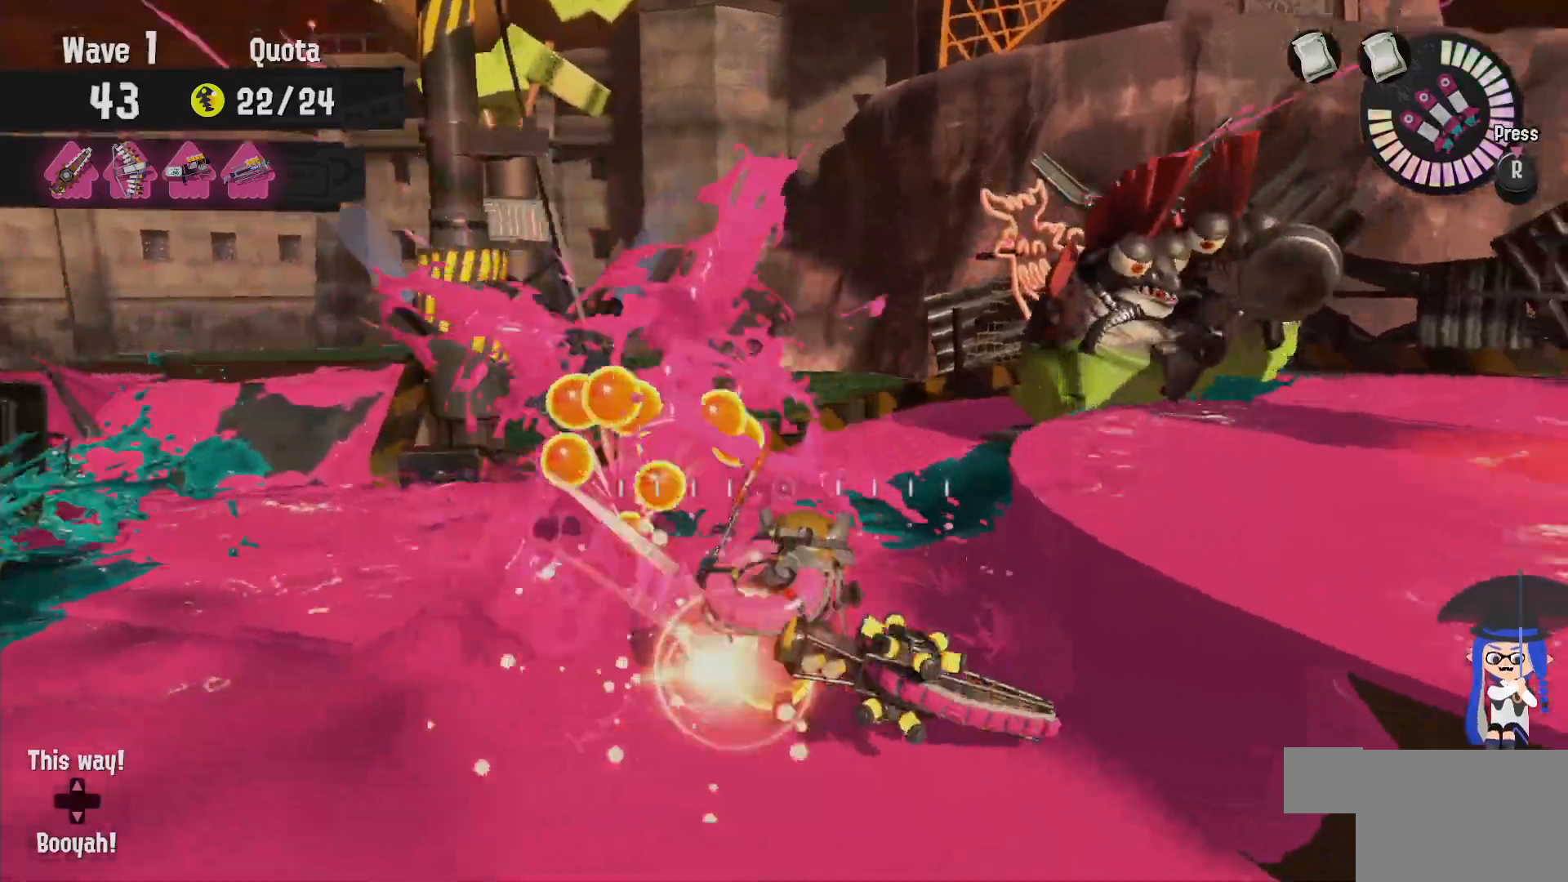
{"dt_ms": 500, "buttons": ["B", "L2"], "left_stick": "up-right", "right_stick": "center", "events": [[33, "left_stick", "down-right"], [267, "B", "down"], [267, "left_stick", "up-right"]]}
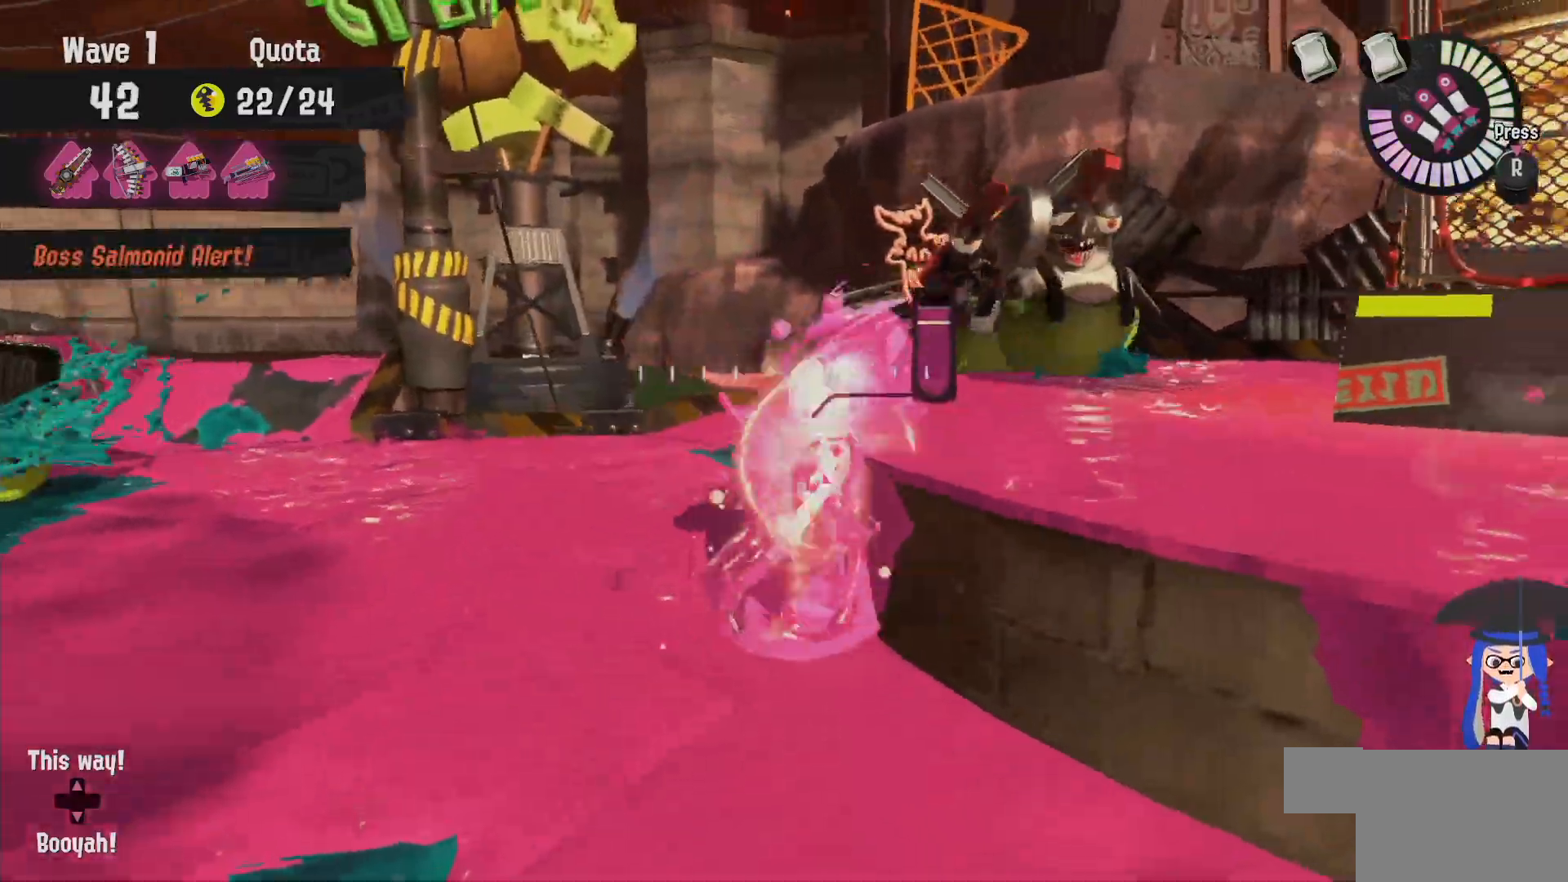
{"dt_ms": 500, "buttons": [], "left_stick": "up", "right_stick": "center", "events": [[167, "B", "up"], [250, "L2", "up"], [400, "left_stick", "up"]]}
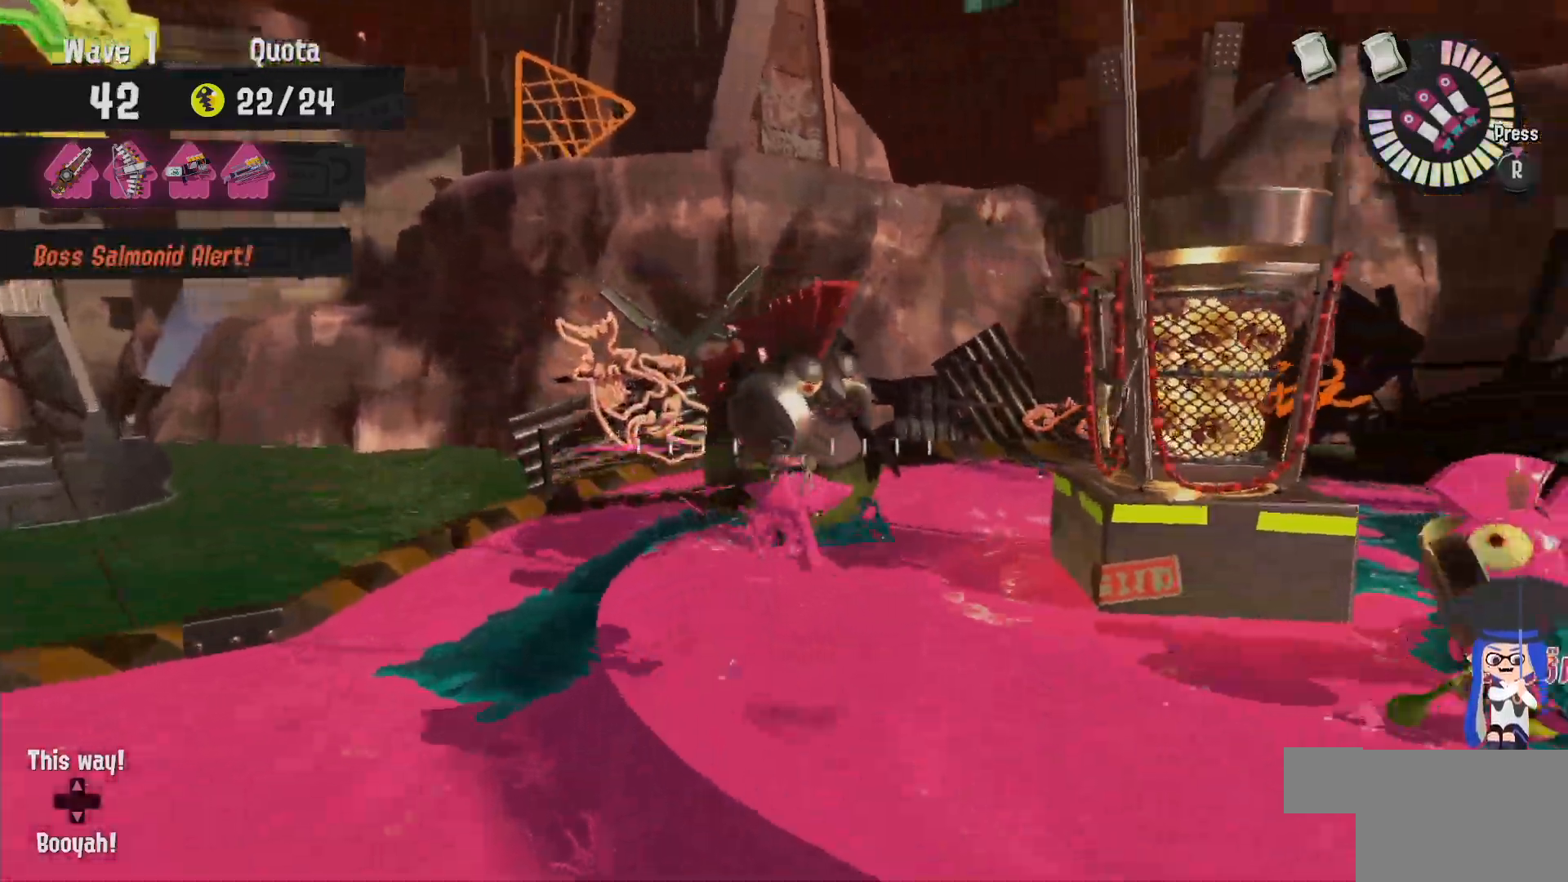
{"dt_ms": 500, "buttons": [], "left_stick": "up", "right_stick": "center", "events": []}
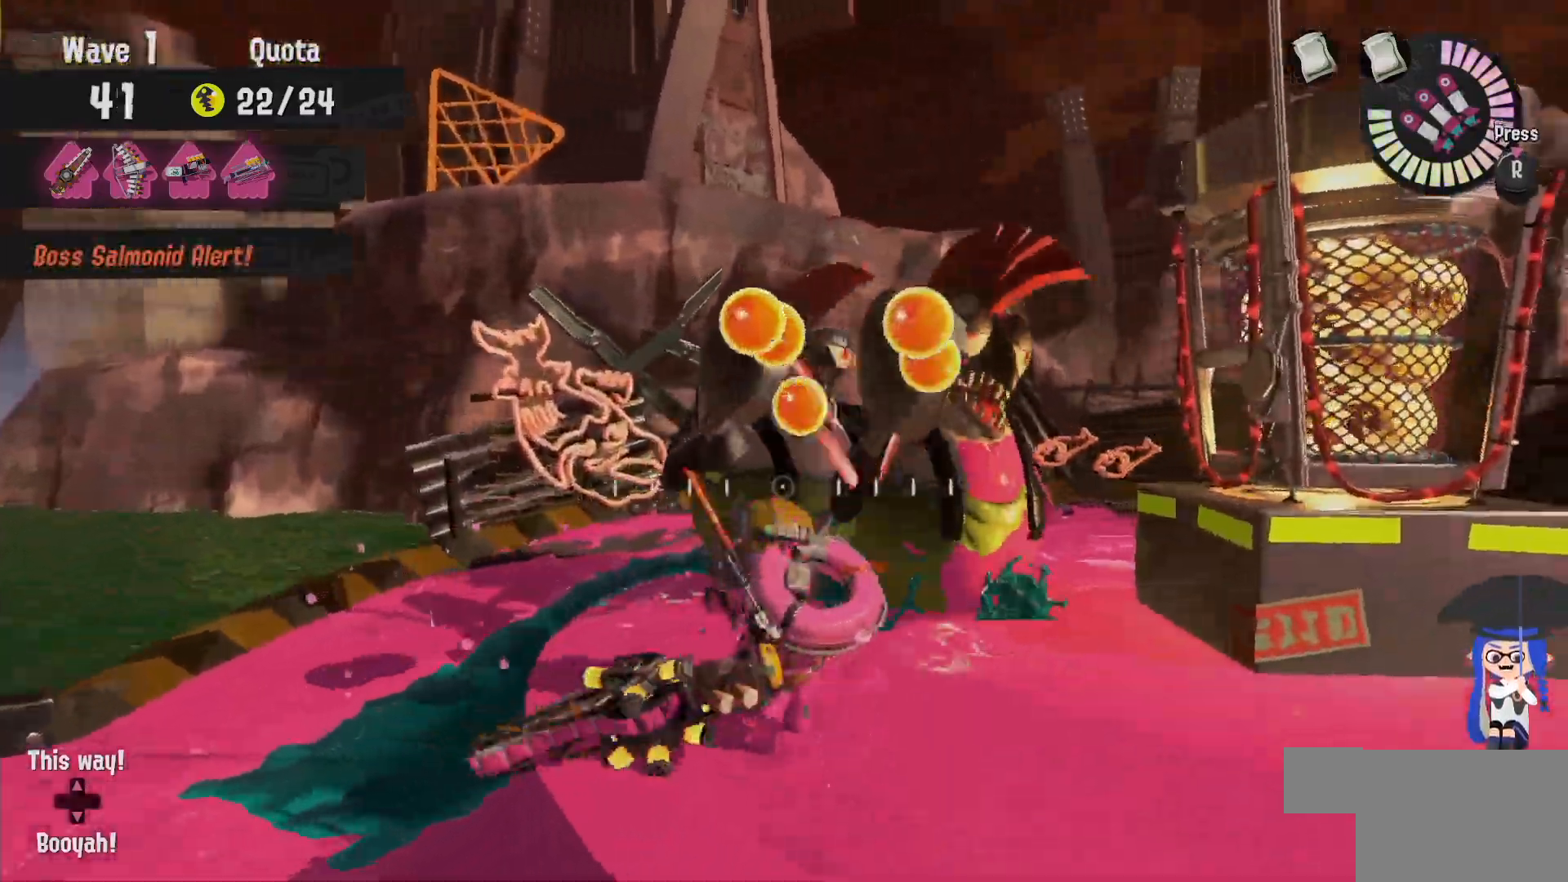
{"dt_ms": 500, "buttons": [], "left_stick": "down-left", "right_stick": "center", "events": [[217, "left_stick", "right"], [383, "left_stick", "down"], [483, "left_stick", "down-left"]]}
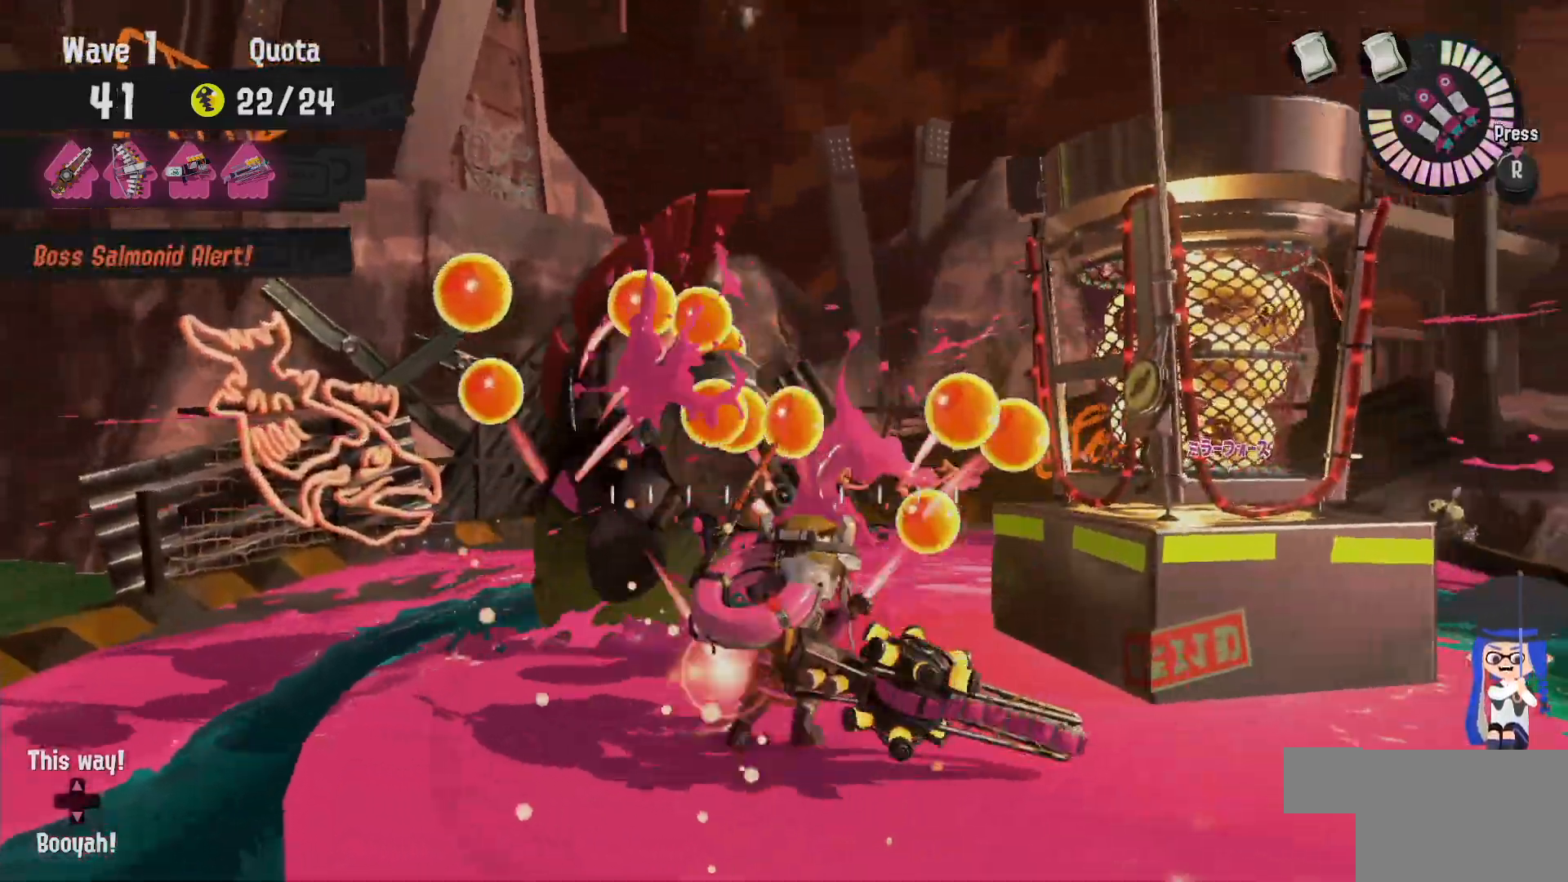
{"dt_ms": 500, "buttons": ["L2"], "left_stick": "up-right", "right_stick": "down-right", "events": [[183, "left_stick", "right"], [283, "right_stick", "down-right"], [300, "L2", "down"], [400, "left_stick", "up-right"]]}
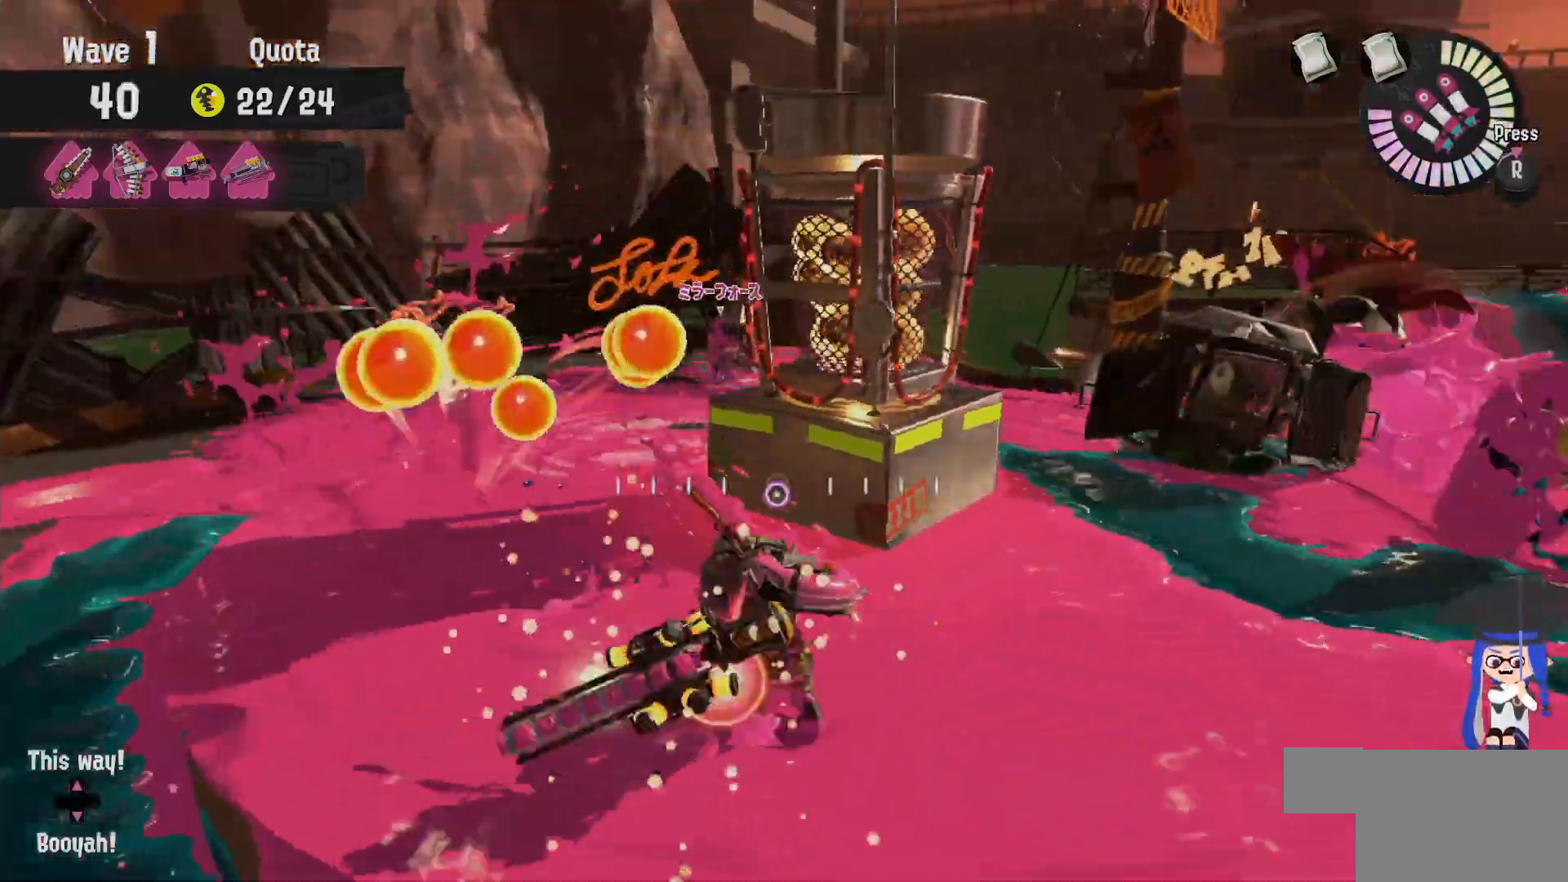
{"dt_ms": 500, "buttons": [], "left_stick": "up-right", "right_stick": "center", "events": [[33, "right_stick", "center"], [167, "left_stick", "up"], [267, "L2", "up"], [417, "left_stick", "up-right"]]}
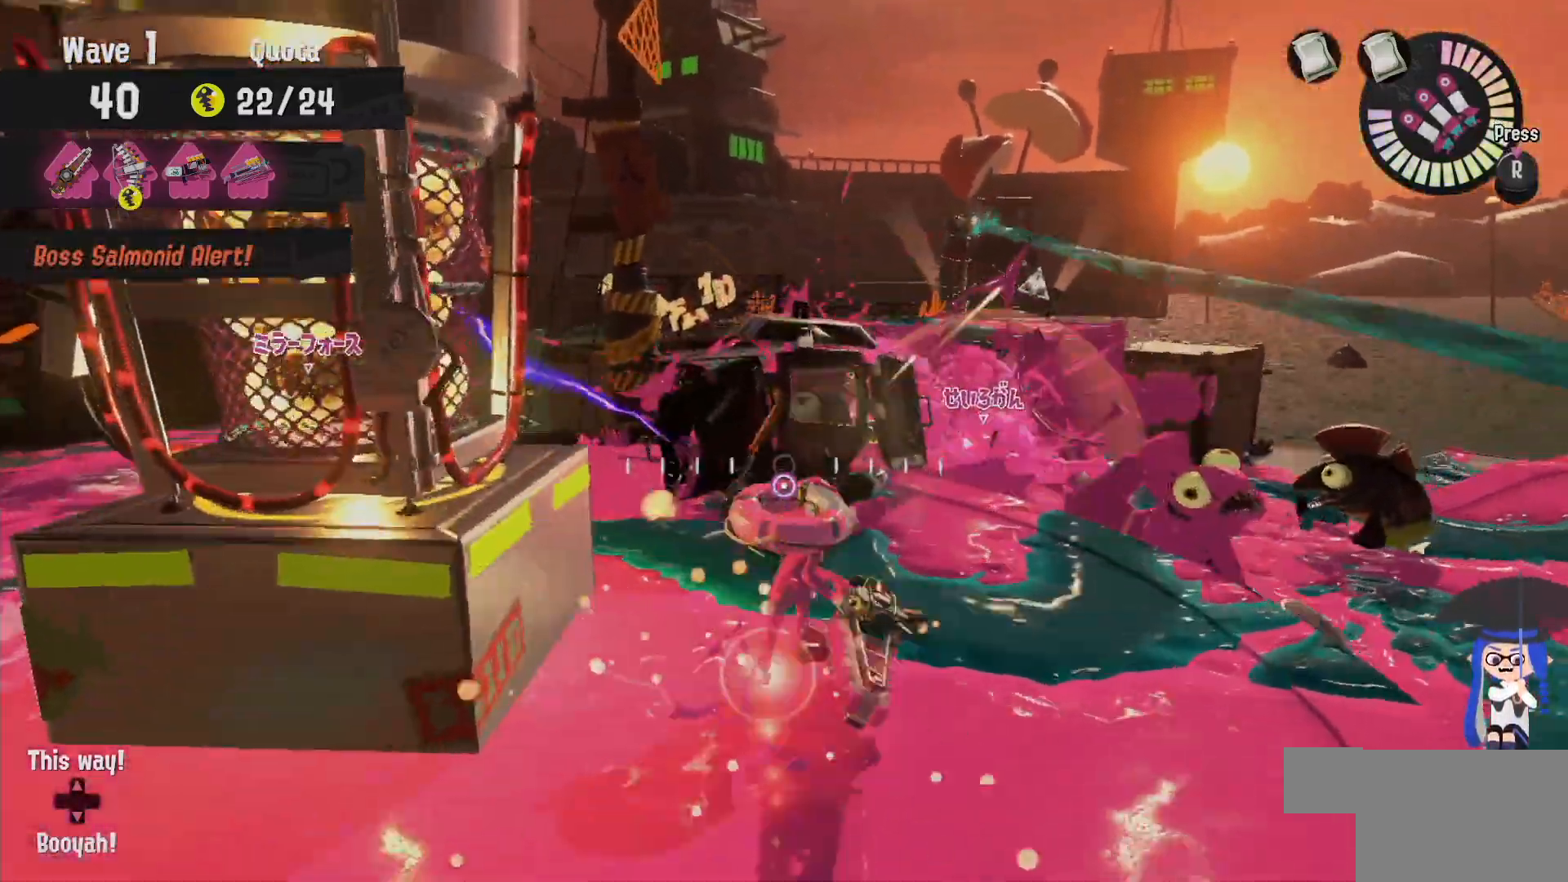
{"dt_ms": 500, "buttons": ["L2"], "left_stick": "up-right", "right_stick": "center", "events": [[33, "left_stick", "up-left"], [117, "right_stick", "down-right"], [133, "L2", "down"], [267, "left_stick", "right"], [300, "right_stick", "center"], [350, "left_stick", "up-right"]]}
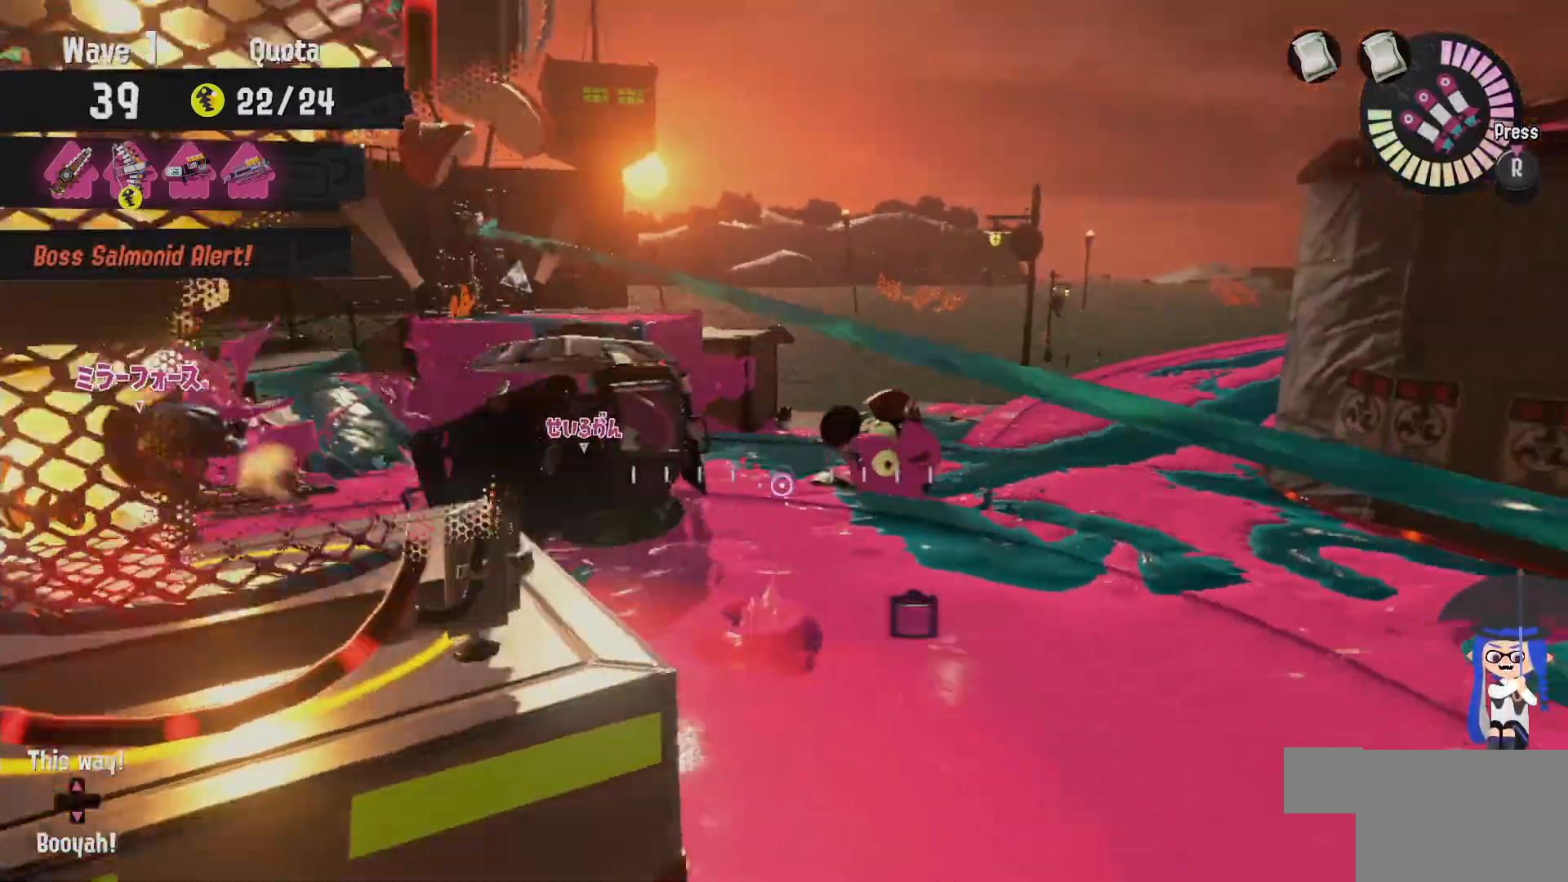
{"dt_ms": 500, "buttons": [], "left_stick": "up", "right_stick": "center", "events": [[117, "left_stick", "up"], [267, "L2", "up"]]}
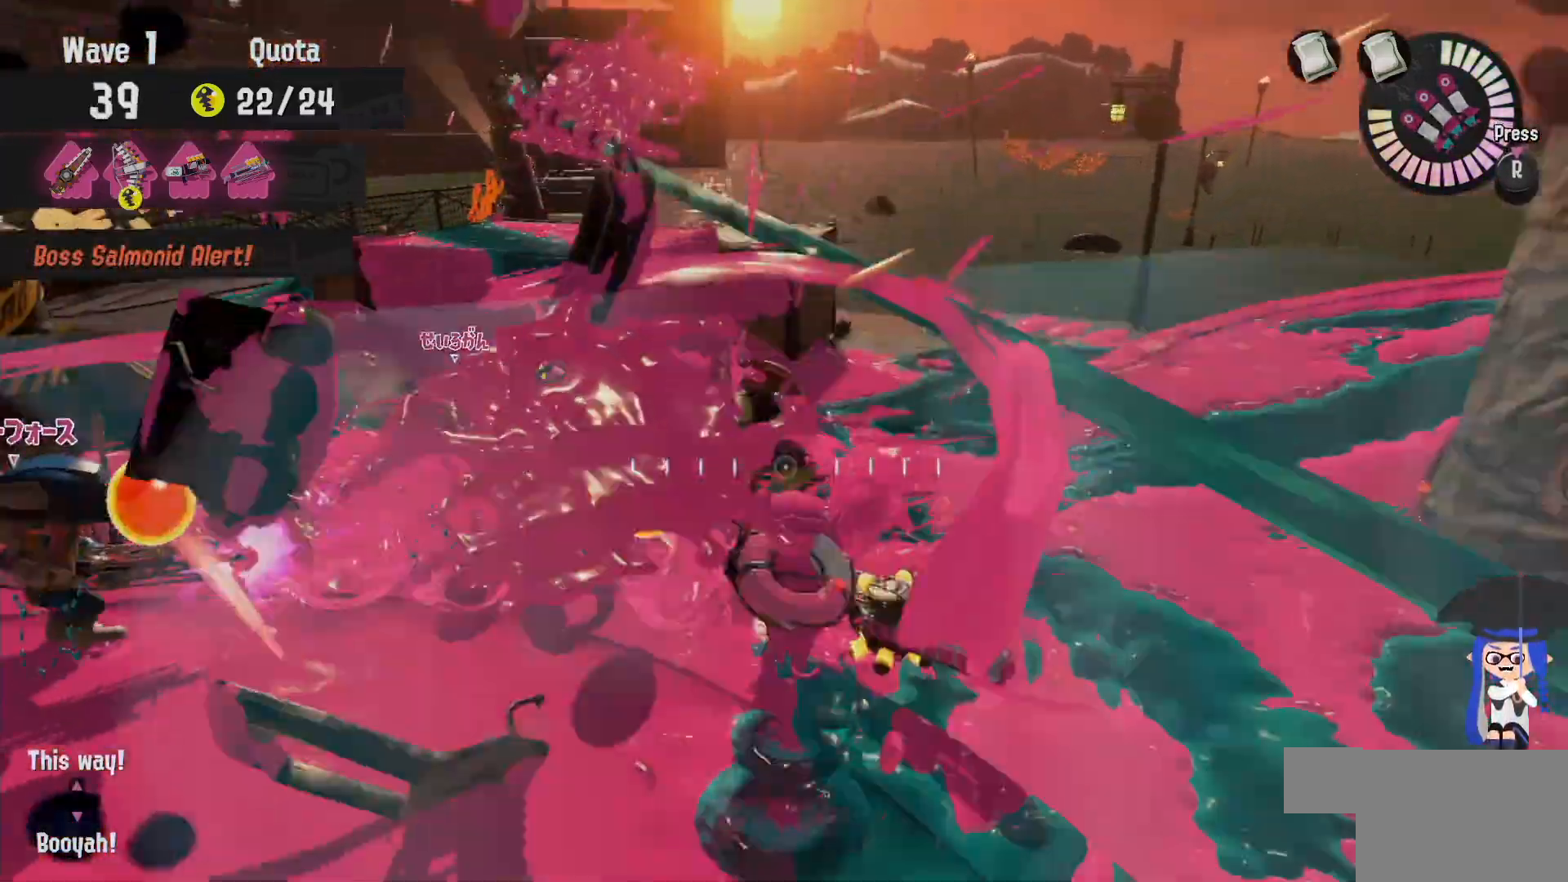
{"dt_ms": 500, "buttons": [], "left_stick": "up", "right_stick": "center", "events": [[100, "L2", "down"], [133, "right_stick", "left"], [217, "right_stick", "center"], [433, "L2", "up"]]}
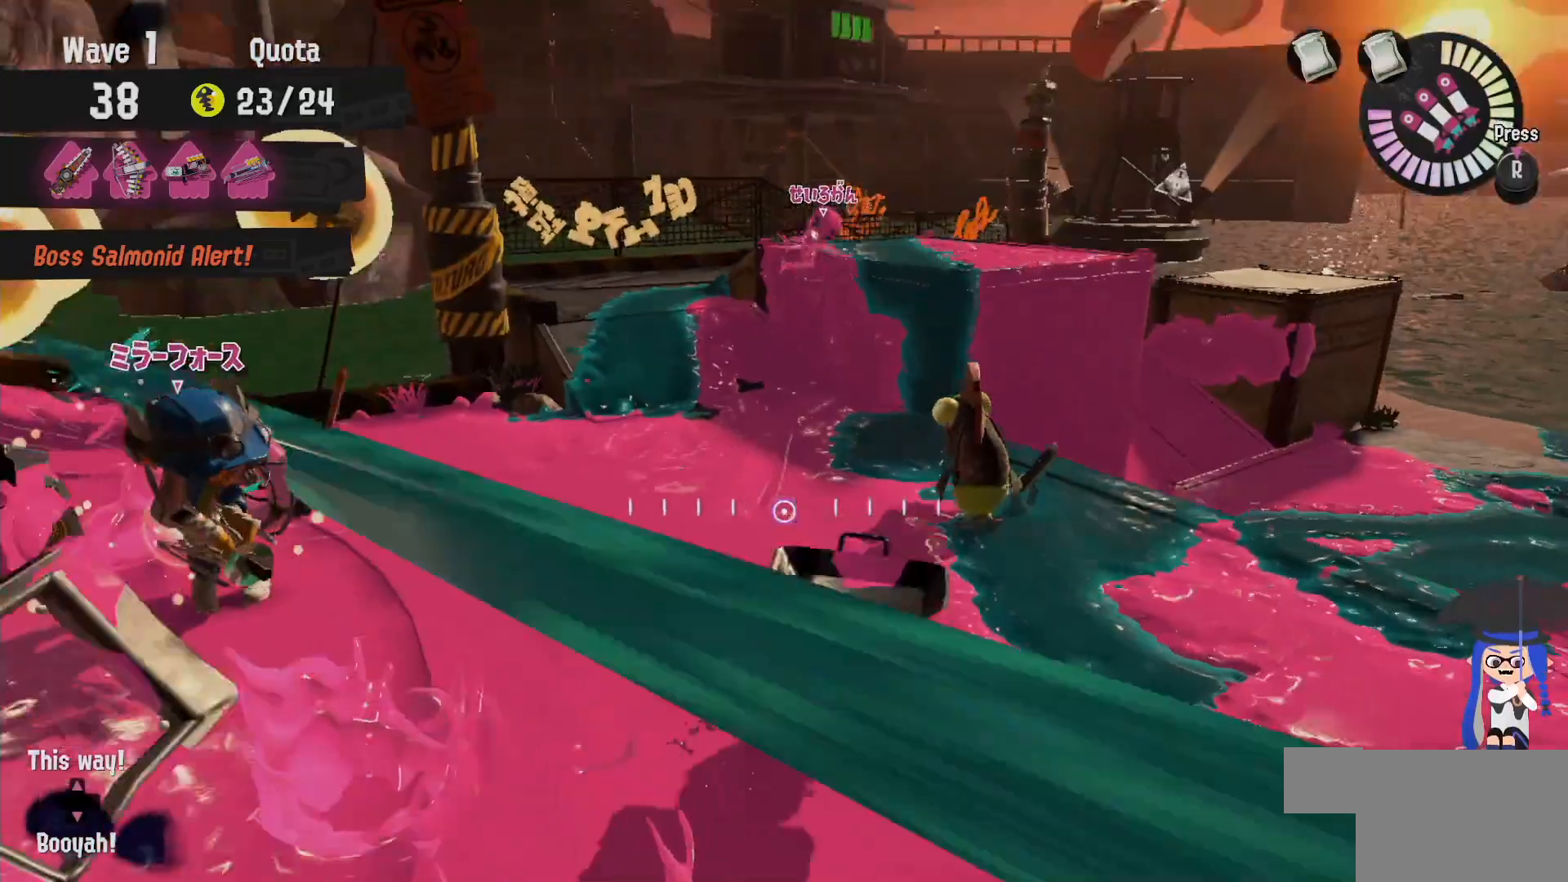
{"dt_ms": 500, "buttons": ["L2"], "left_stick": "up-left", "right_stick": "center", "events": [[250, "L2", "down"], [250, "right_stick", "down-right"], [367, "right_stick", "center"], [400, "left_stick", "up-left"]]}
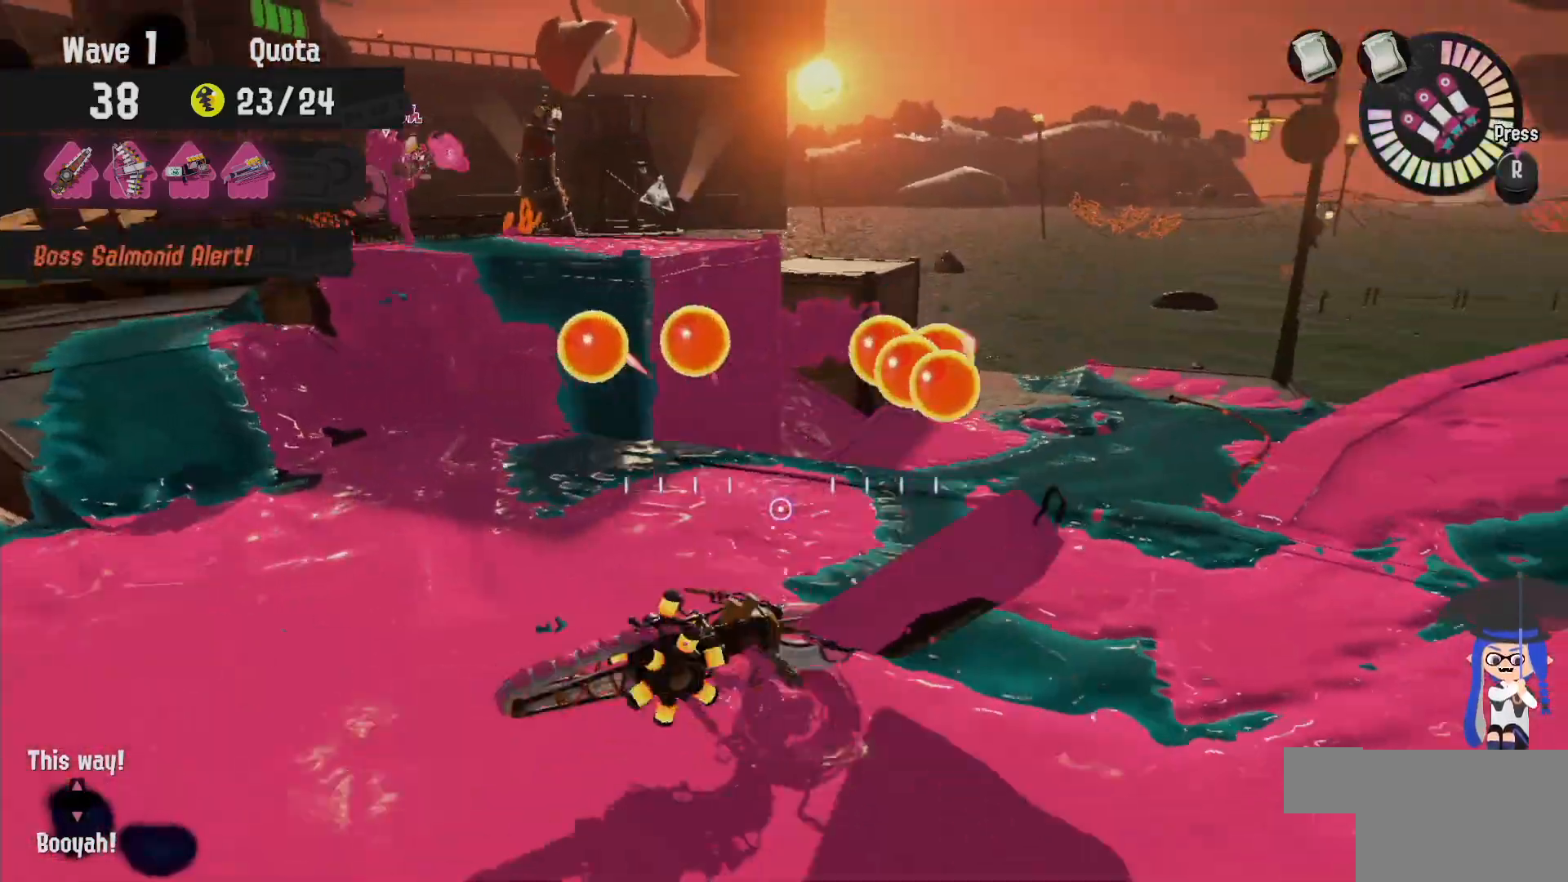
{"dt_ms": 500, "buttons": ["L2"], "left_stick": "up-right", "right_stick": "center", "events": [[167, "left_stick", "right"], [267, "B", "down"], [417, "B", "up"], [483, "left_stick", "up-right"]]}
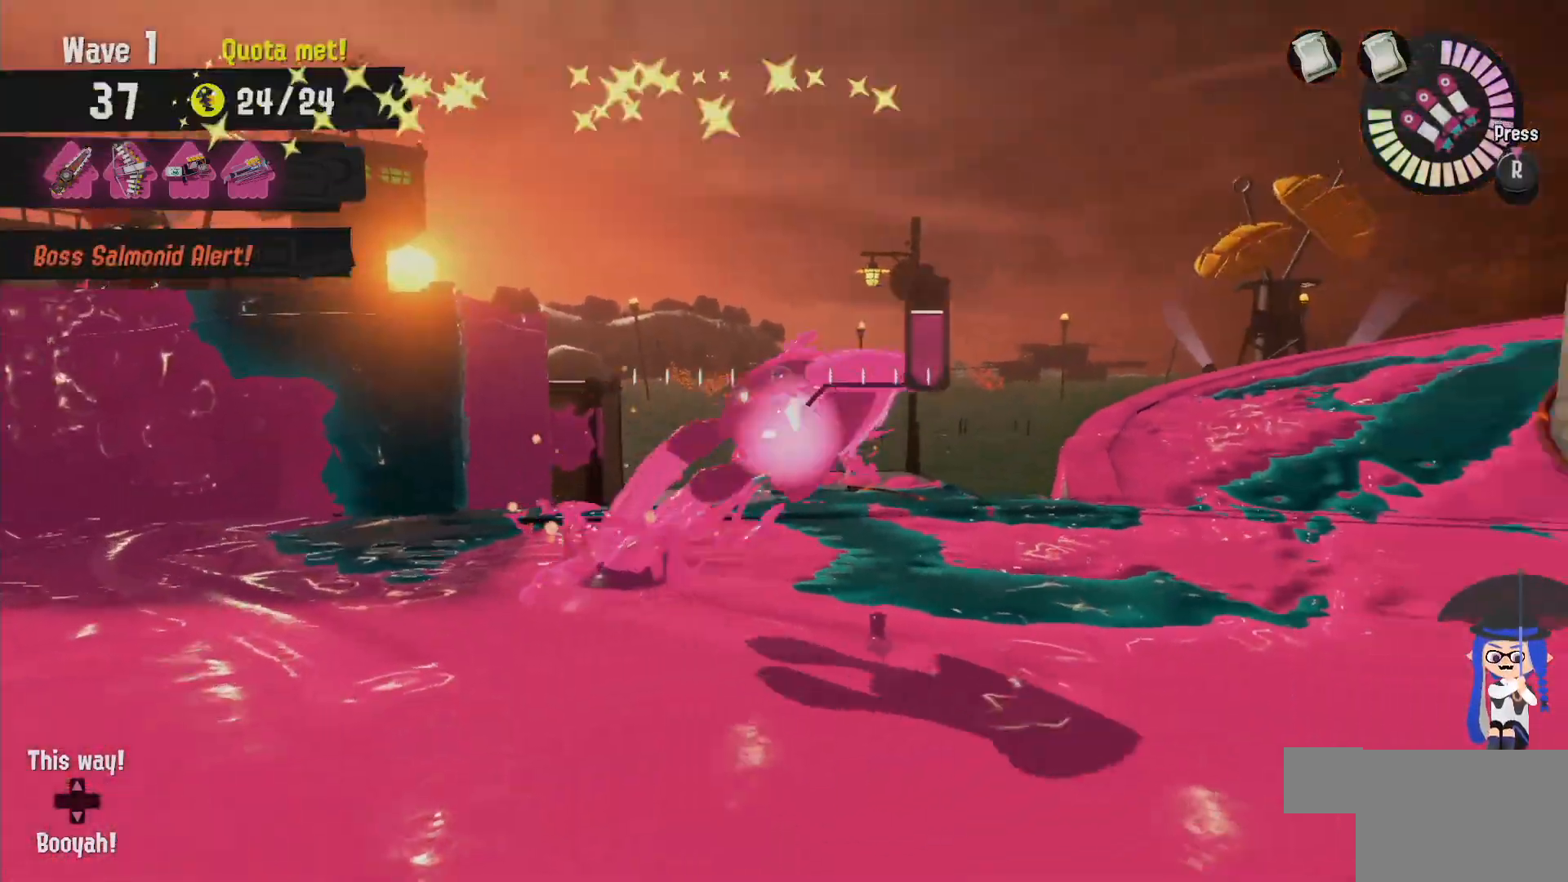
{"dt_ms": 500, "buttons": ["L2"], "left_stick": "up", "right_stick": "down-right", "events": [[67, "L2", "up"], [283, "right_stick", "down-right"], [383, "right_stick", "center"], [450, "L2", "down"], [467, "left_stick", "up"], [483, "right_stick", "down-right"]]}
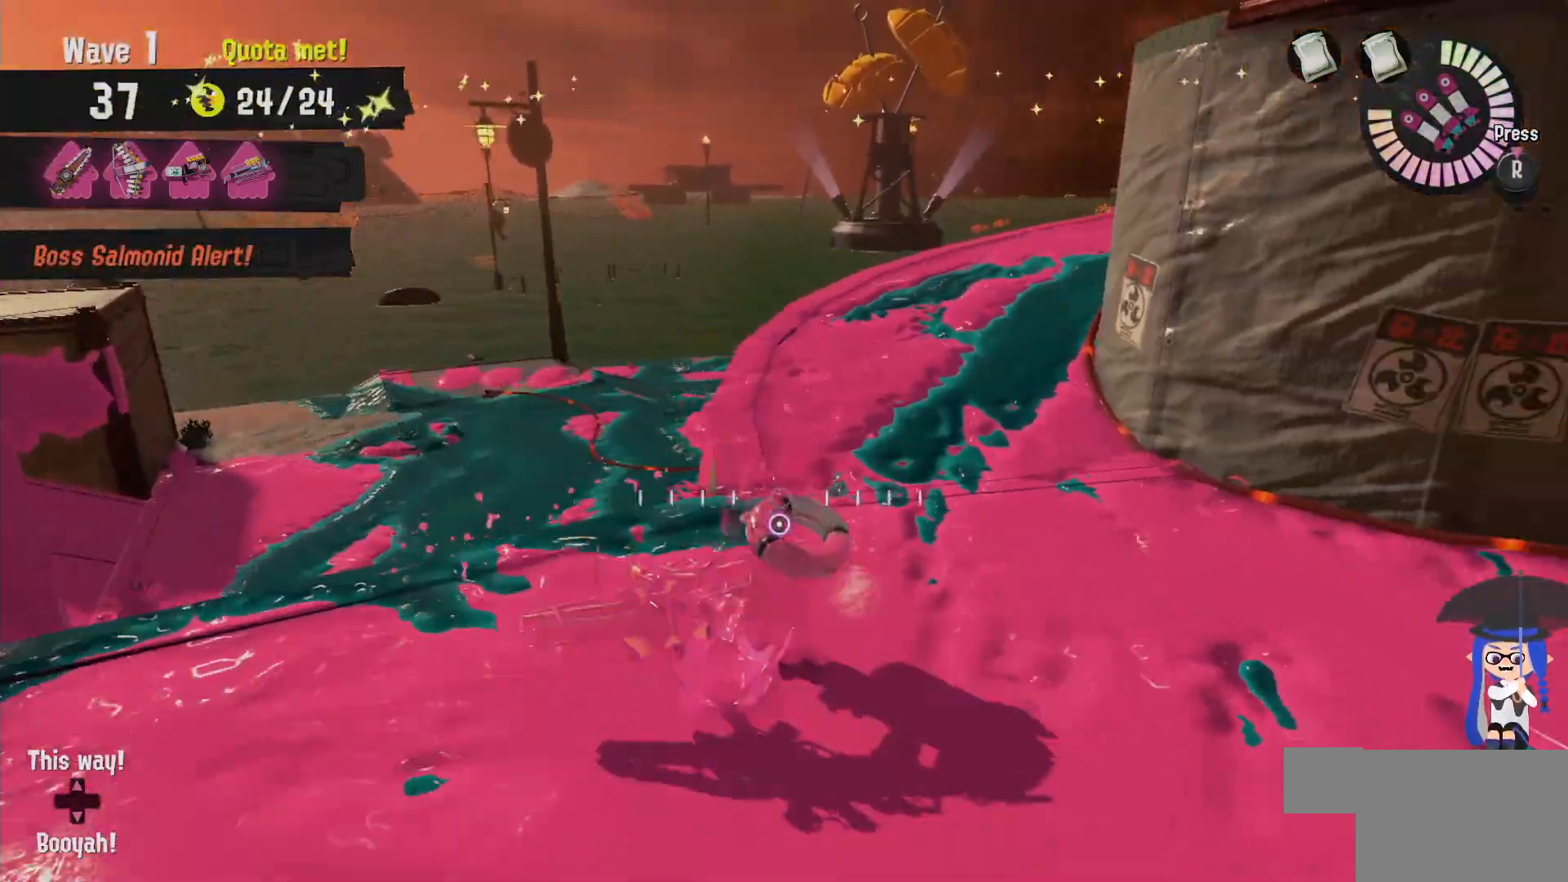
{"dt_ms": 500, "buttons": ["L2"], "left_stick": "up-left", "right_stick": "center", "events": [[67, "left_stick", "up-left"], [100, "right_stick", "center"], [200, "right_stick", "down-right"], [317, "right_stick", "center"]]}
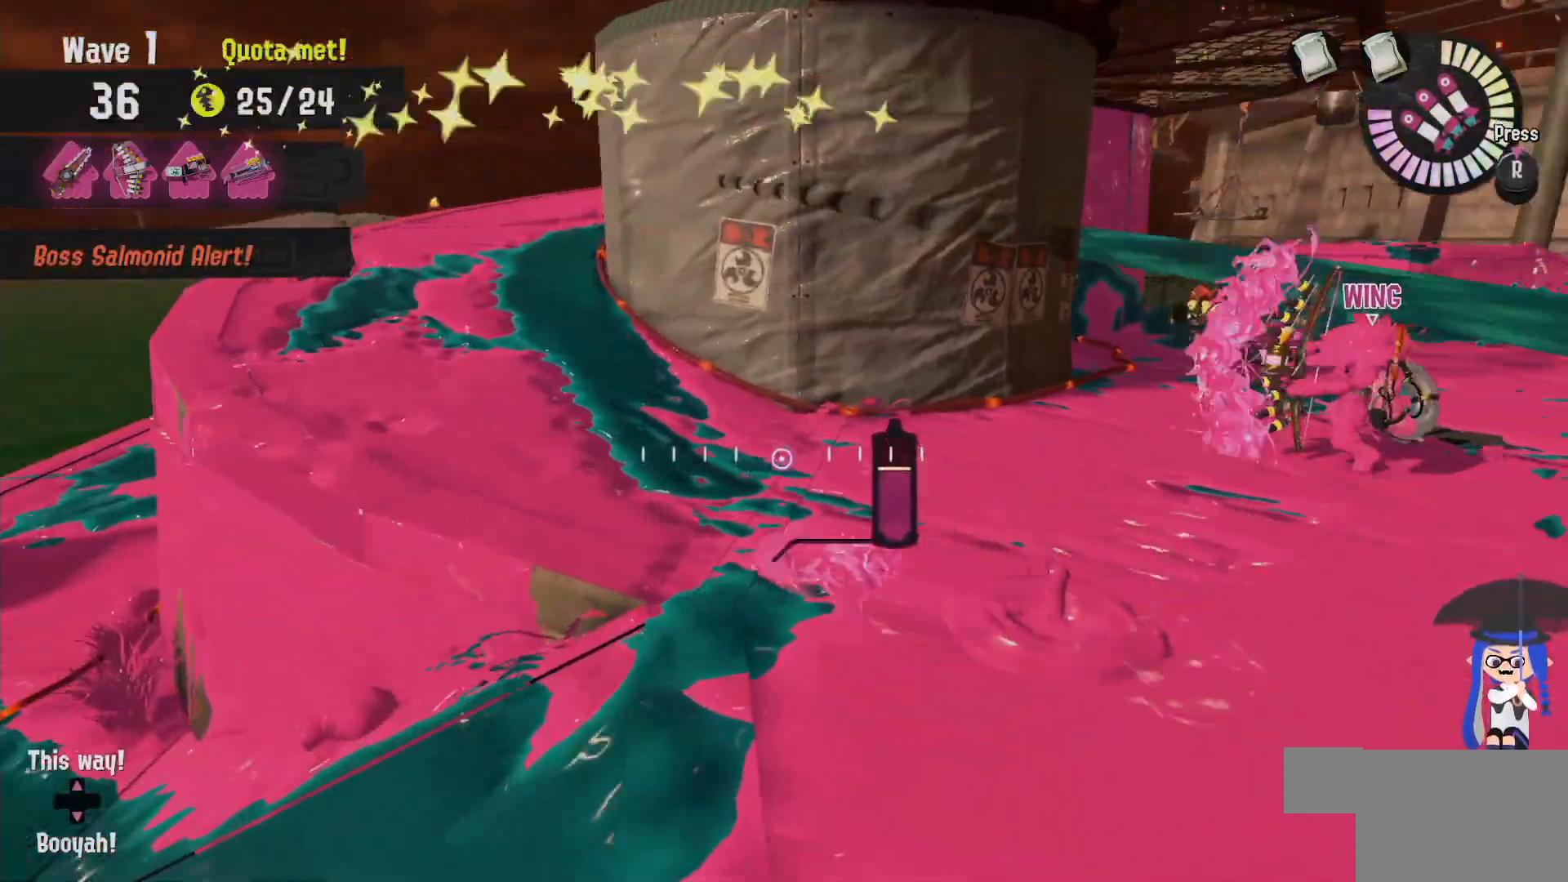
{"dt_ms": 500, "buttons": ["L2"], "left_stick": "up-left", "right_stick": "center", "events": []}
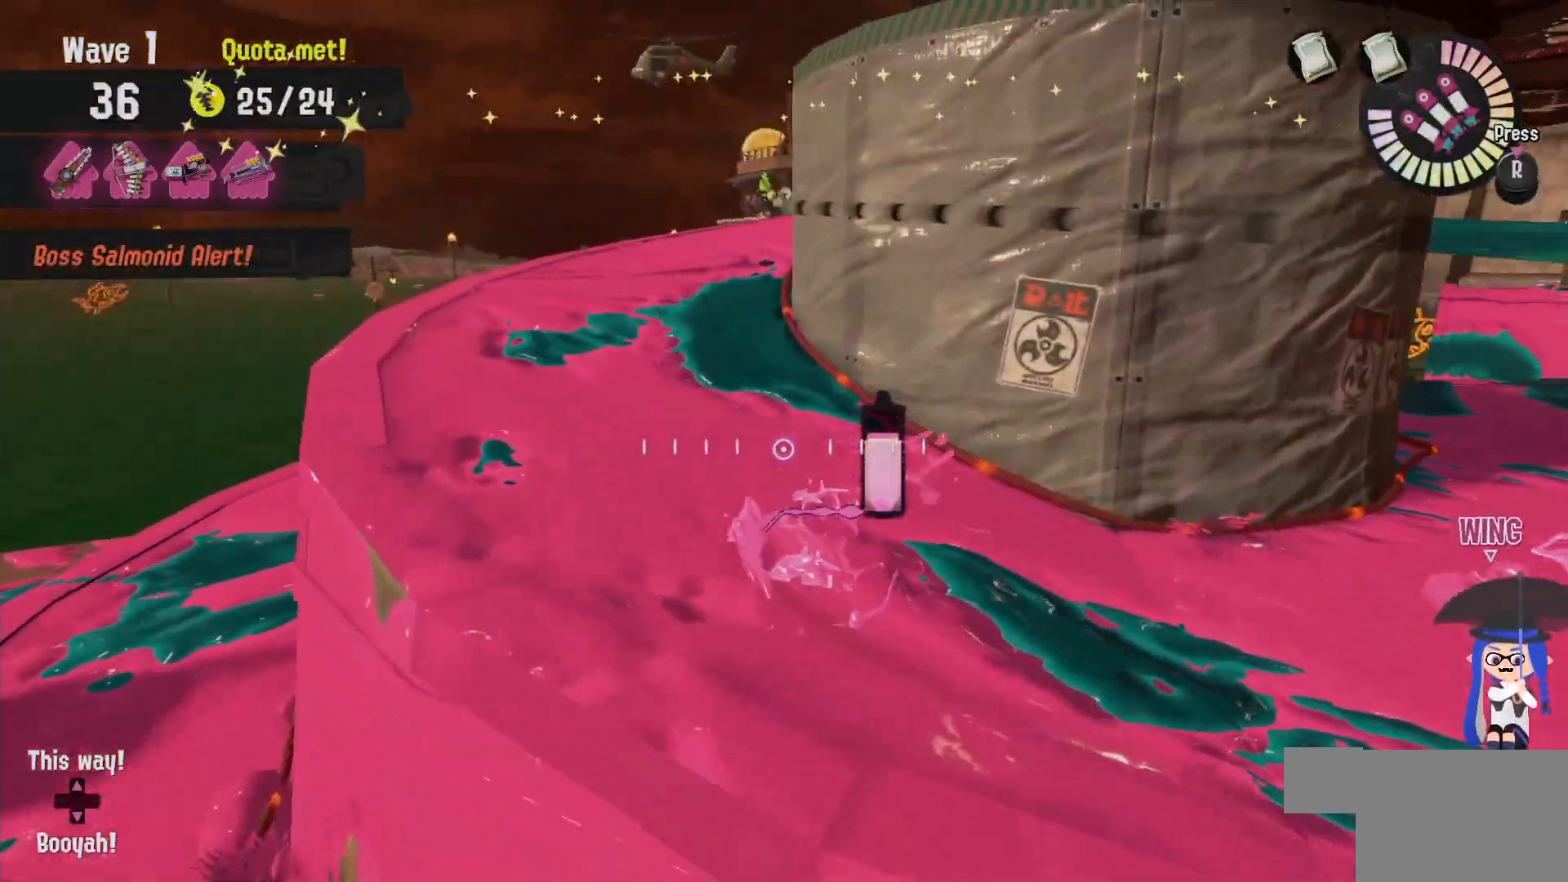
{"dt_ms": 500, "buttons": [], "left_stick": "up-left", "right_stick": "center", "events": [[150, "right_stick", "down-right"], [267, "right_stick", "center"], [417, "L2", "up"]]}